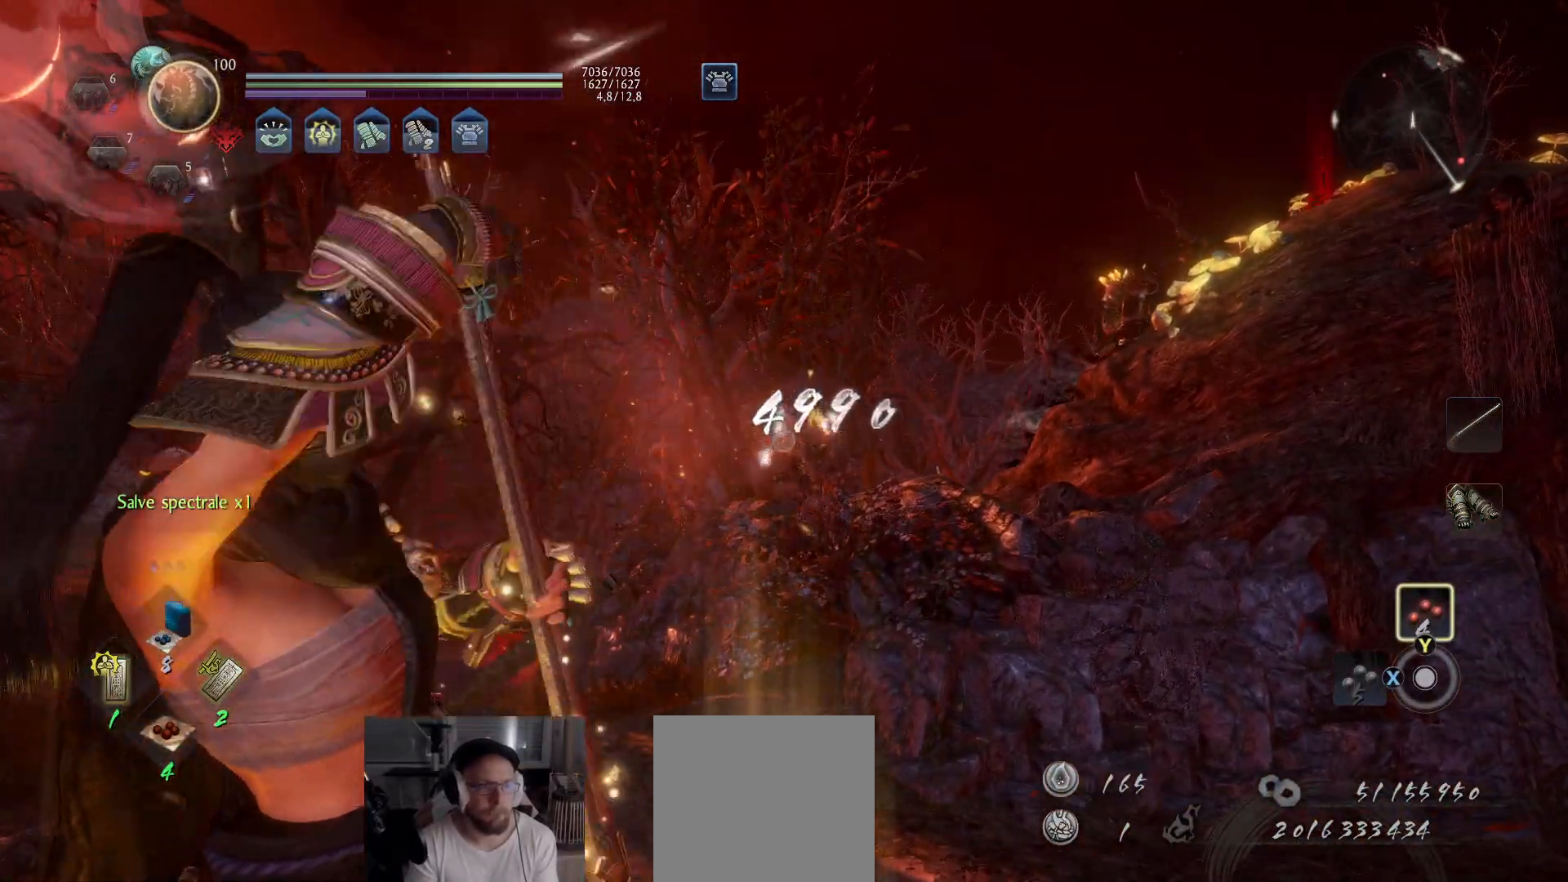
Gameplay with a controller (Xbox layout); each line is a JSON object with the inputs held at the frame after it. "events" lists button and stick changes between this image and that frame as [ms after this image, input, new state], when the widget could be followed in between.
{"buttons": ["L2"], "left_stick": "up", "right_stick": "up-right", "events": [[283, "right_stick", "up-right"]]}
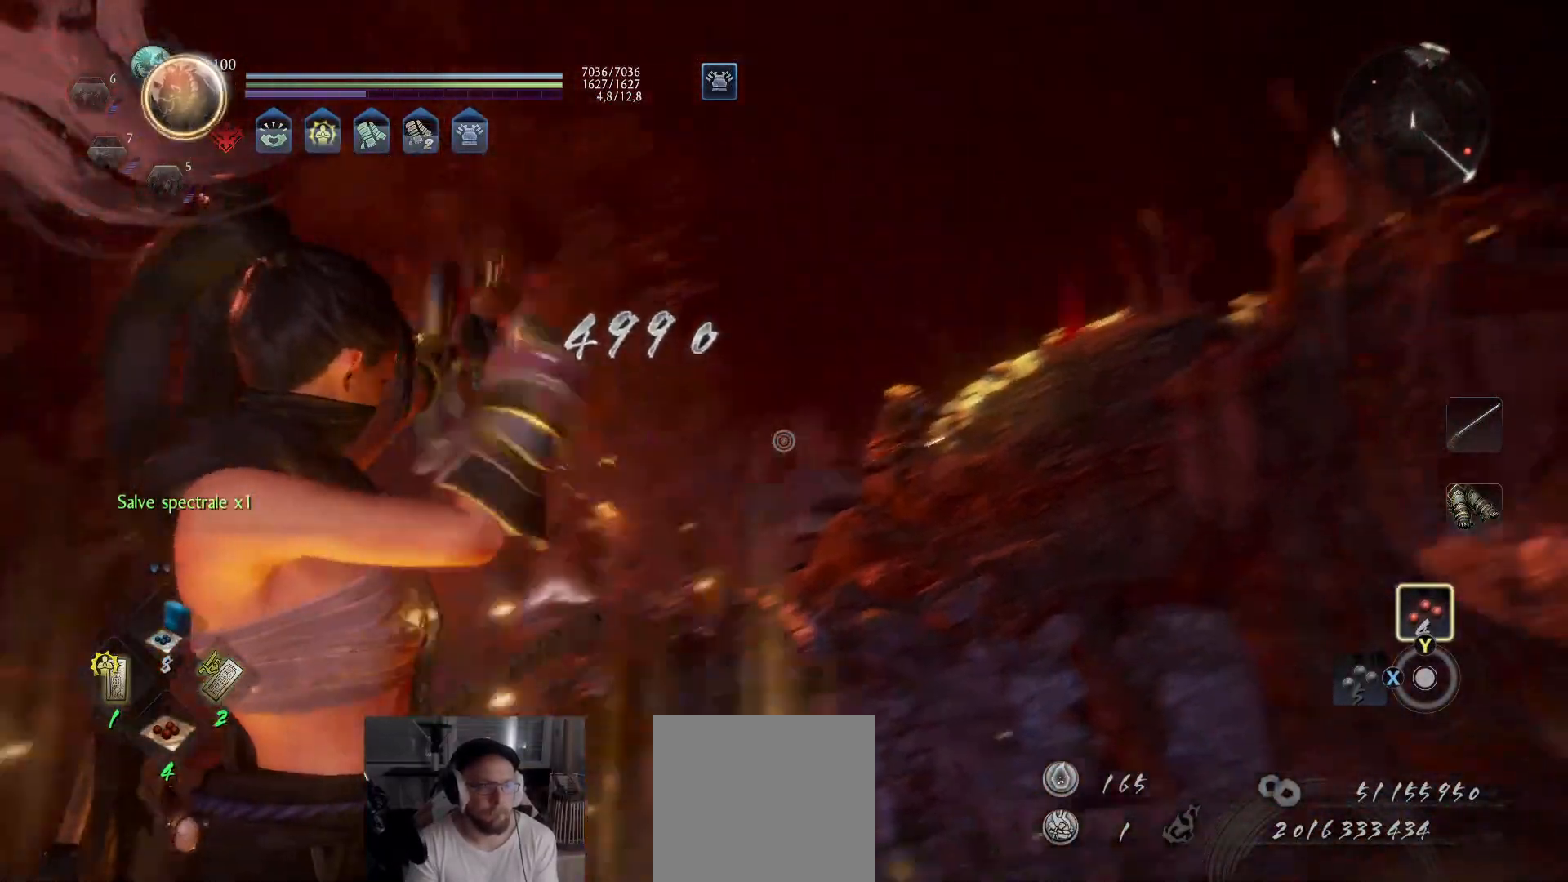
{"buttons": ["L2"], "left_stick": "center", "right_stick": "center", "events": [[17, "right_stick", "center"], [267, "right_stick", "right"], [400, "right_stick", "center"], [500, "left_stick", "center"]]}
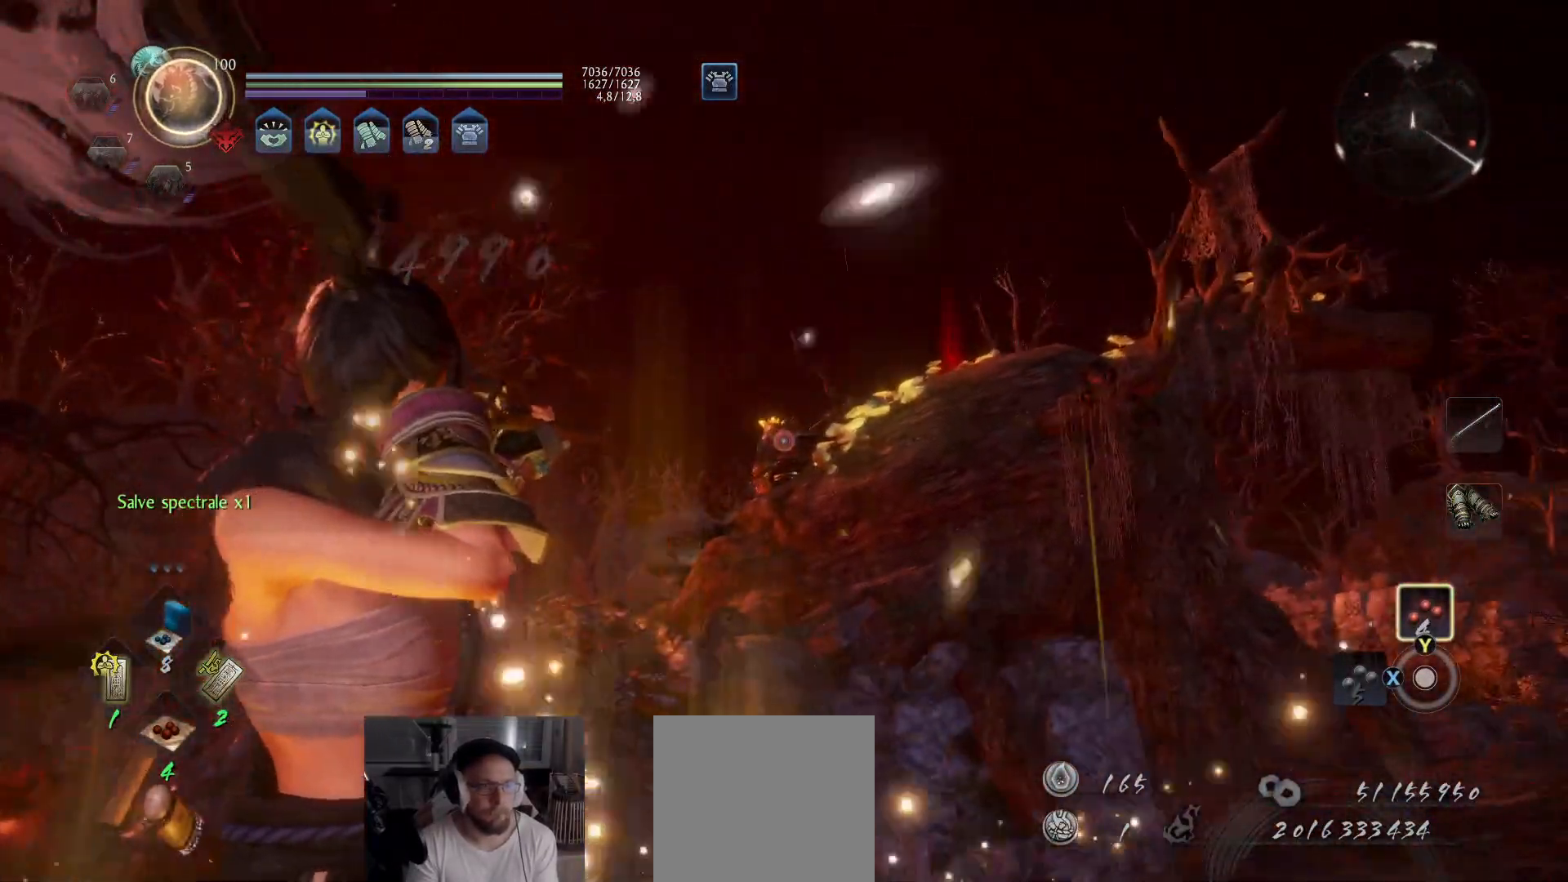
{"buttons": ["L2", "R2"], "left_stick": "center", "right_stick": "center", "events": [[133, "right_stick", "up-left"], [350, "right_stick", "center"], [433, "R2", "down"]]}
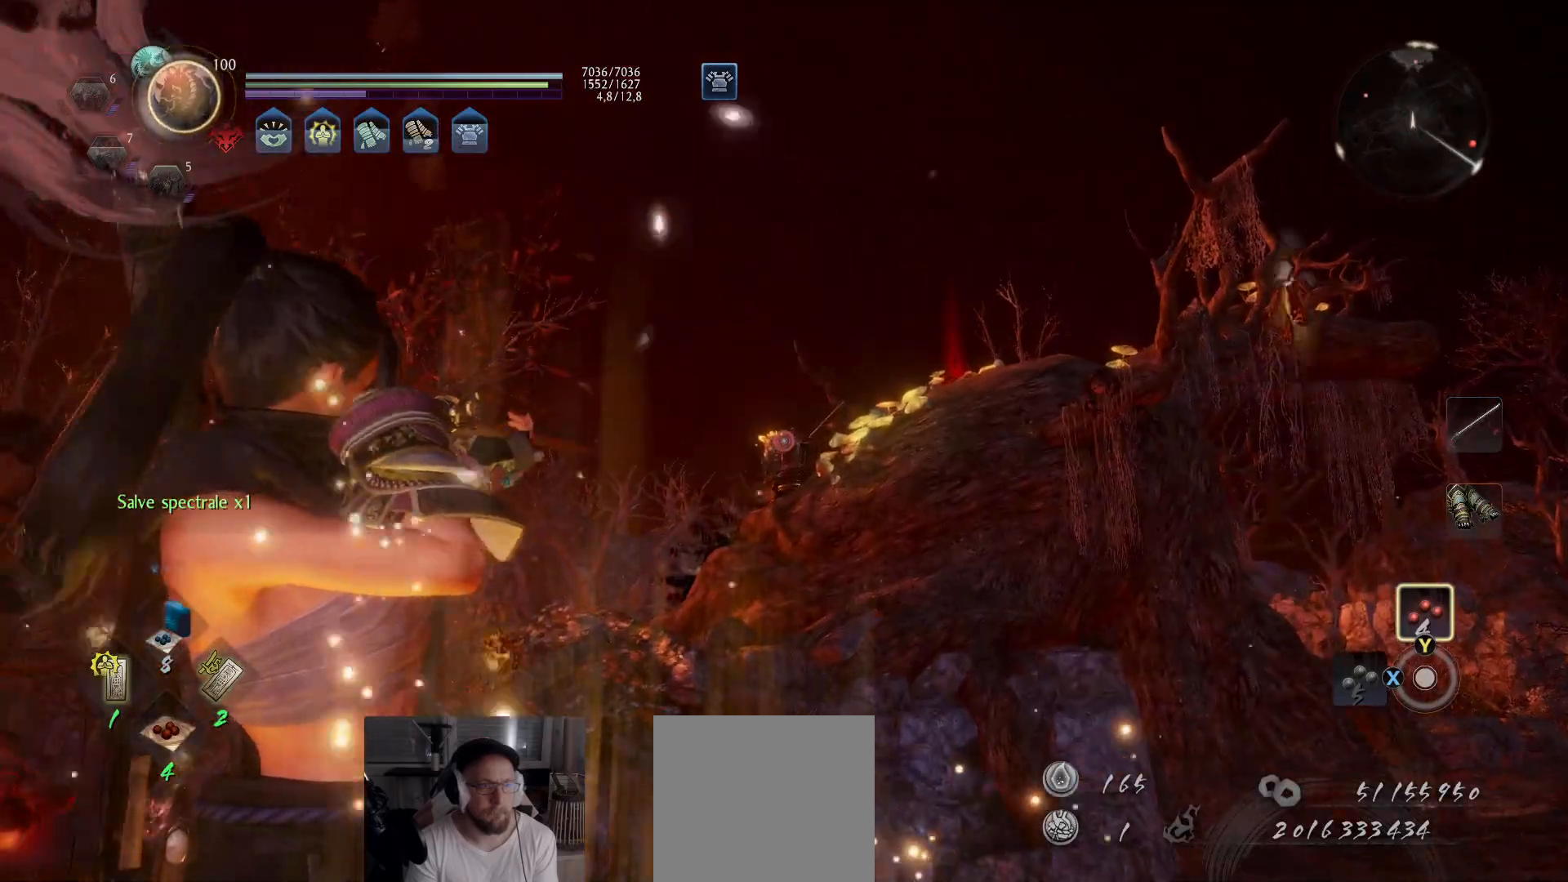
{"buttons": ["L2"], "left_stick": "center", "right_stick": "center", "events": [[100, "R2", "up"]]}
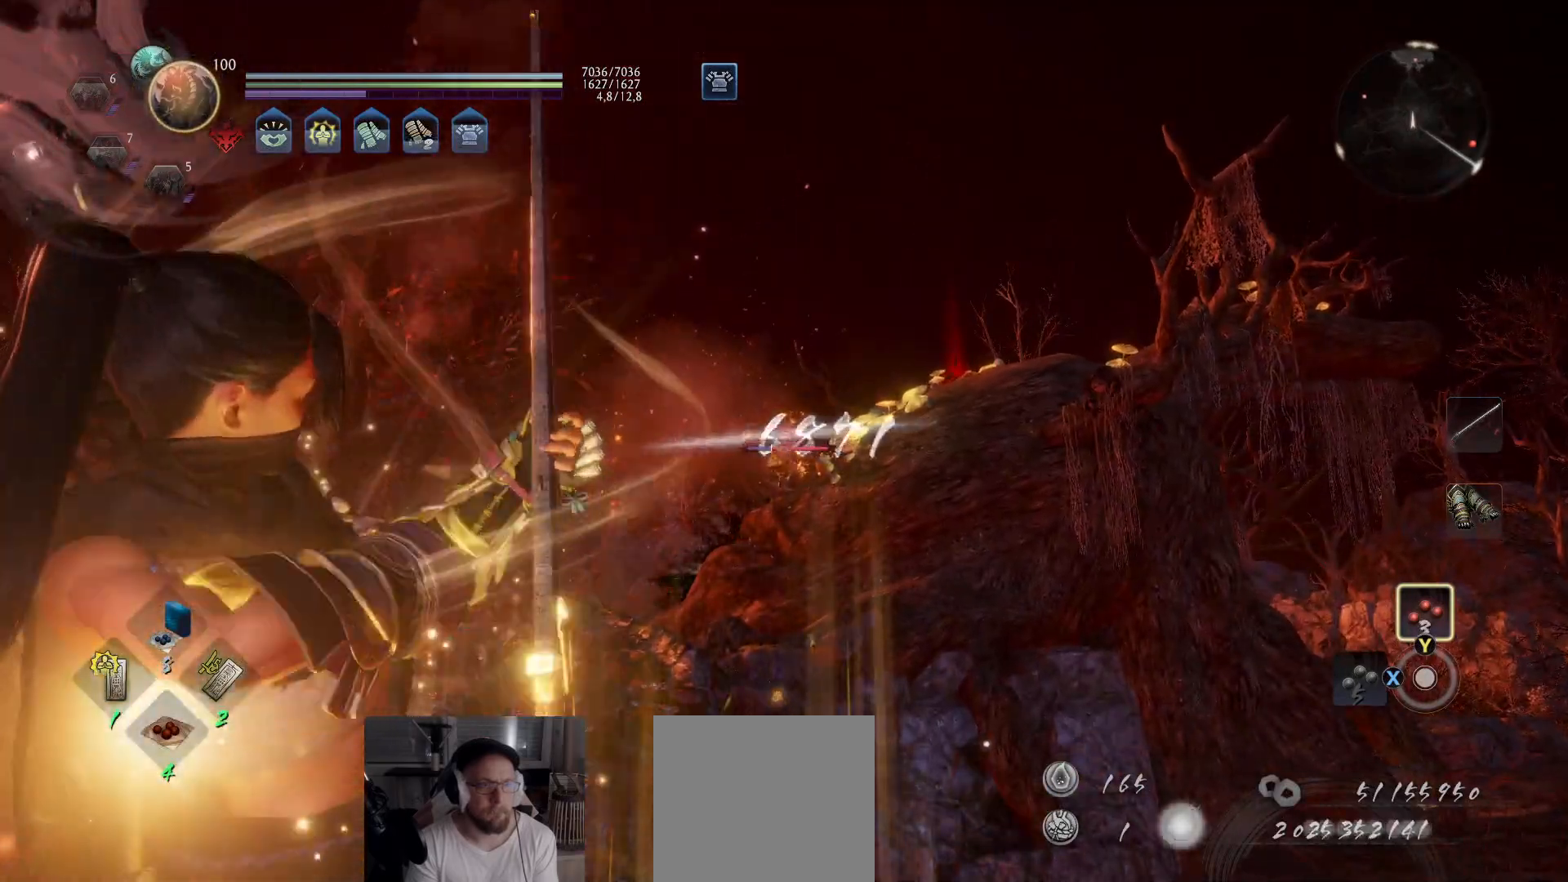
{"buttons": ["L2"], "left_stick": "center", "right_stick": "center", "events": [[233, "right_stick", "down"], [450, "right_stick", "center"]]}
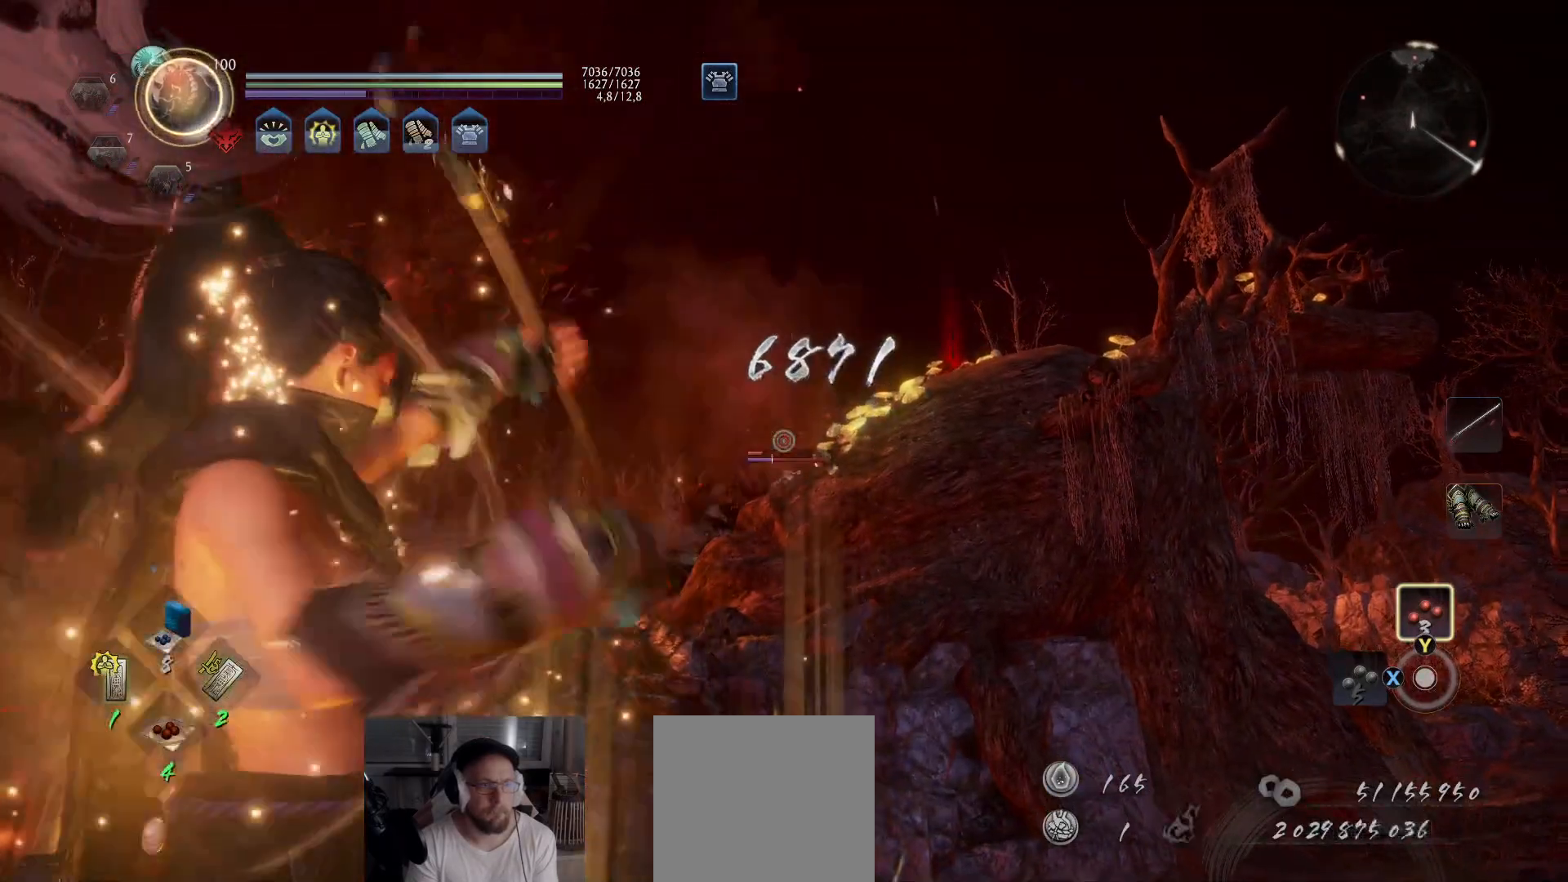
{"buttons": ["L2", "R2"], "left_stick": "center", "right_stick": "center", "events": [[133, "right_stick", "down"], [483, "R2", "down"], [483, "right_stick", "center"]]}
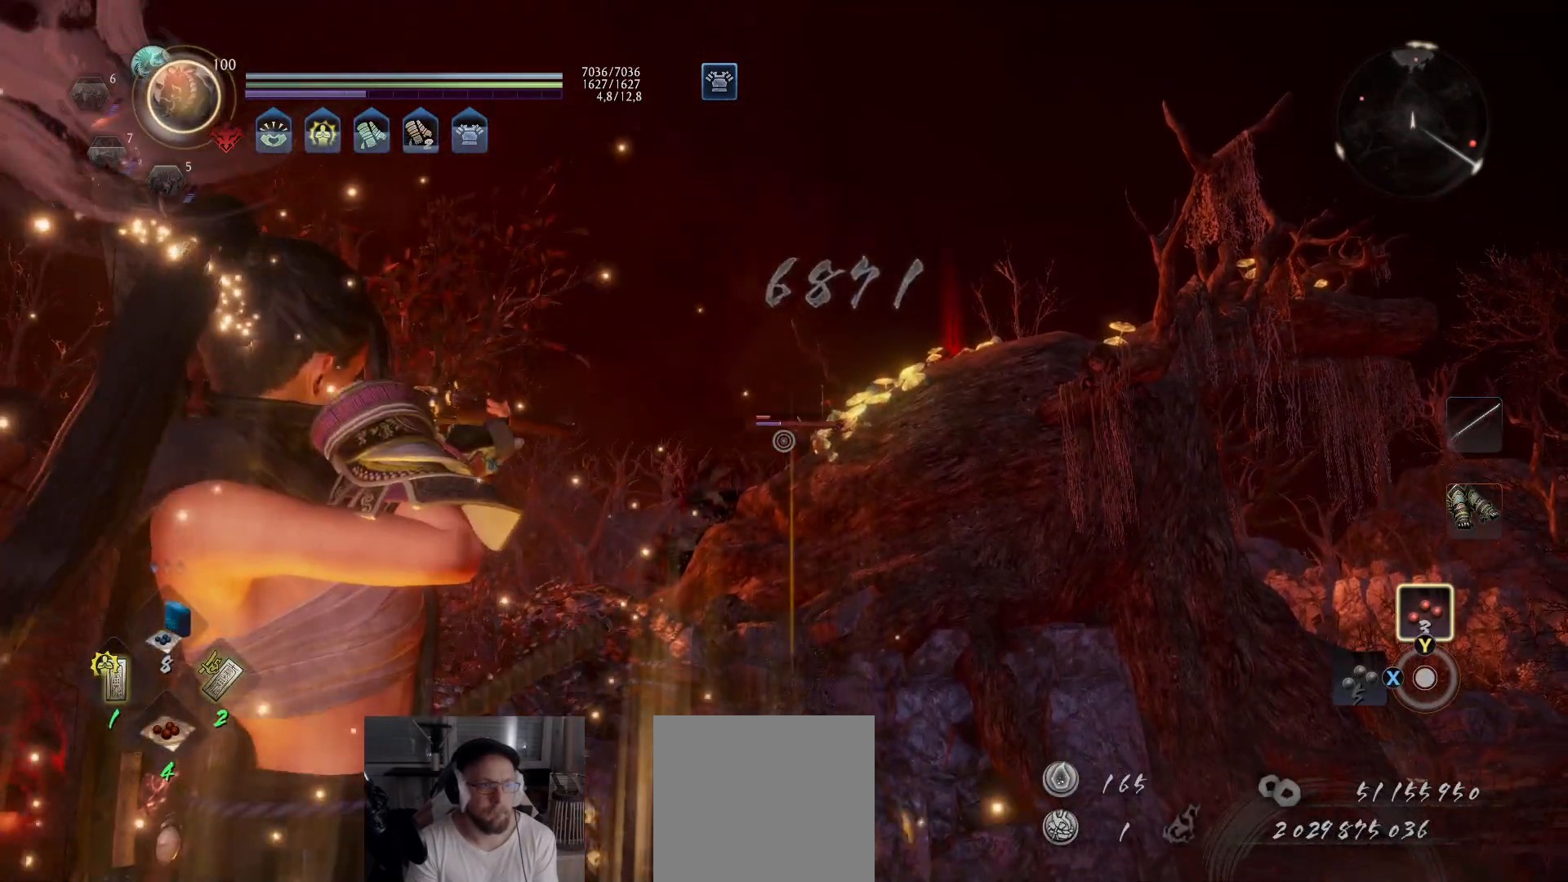
{"buttons": ["L2"], "left_stick": "center", "right_stick": "center", "events": [[167, "R2", "up"]]}
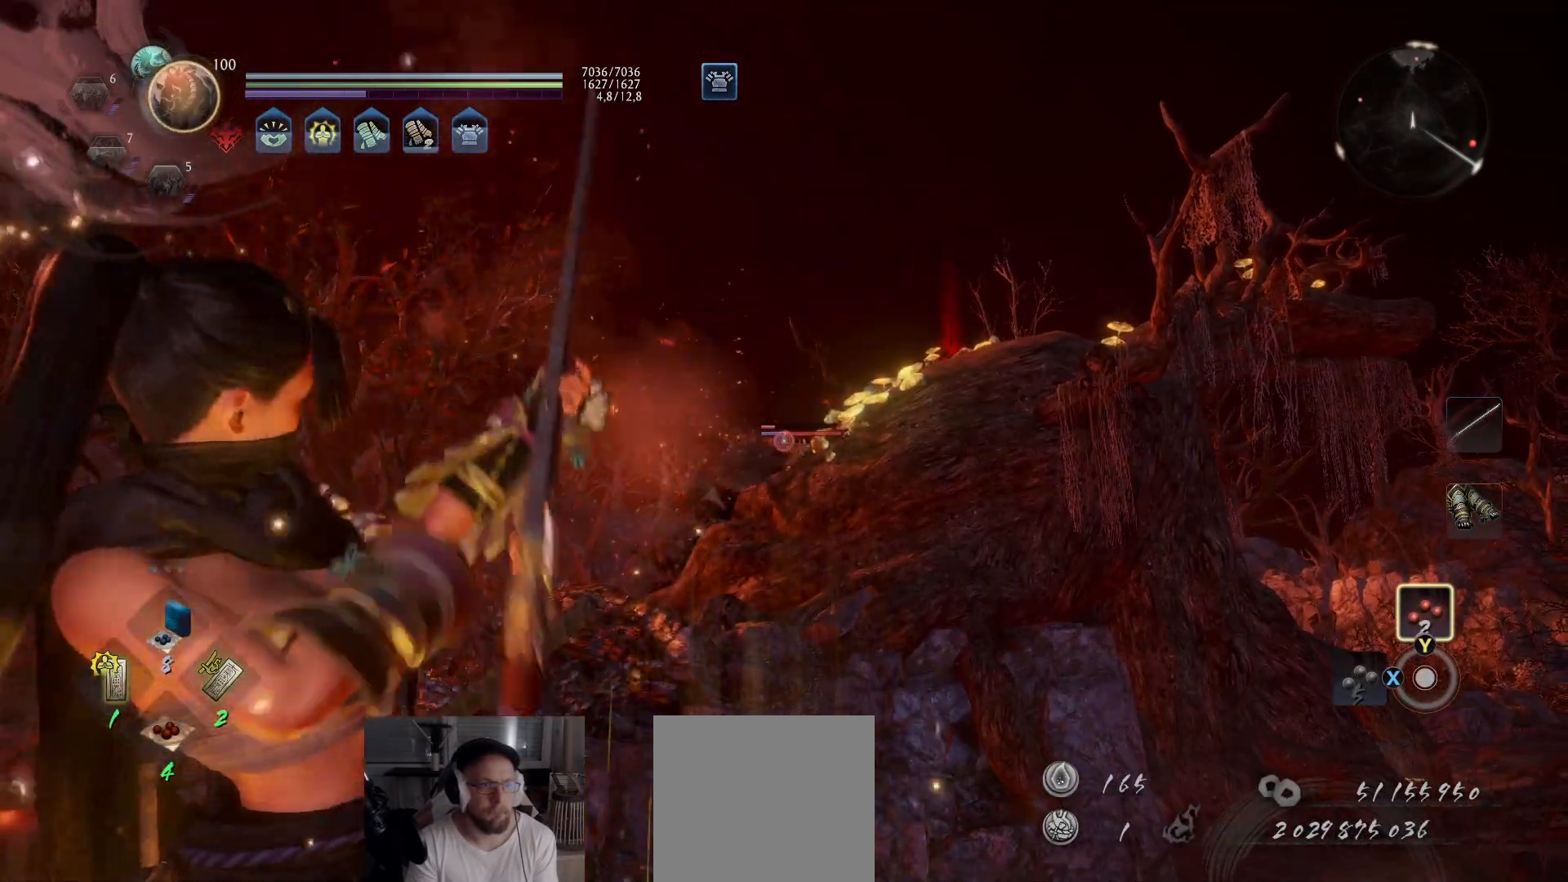
{"buttons": ["L2"], "left_stick": "center", "right_stick": "center", "events": [[133, "right_stick", "right"], [333, "right_stick", "center"]]}
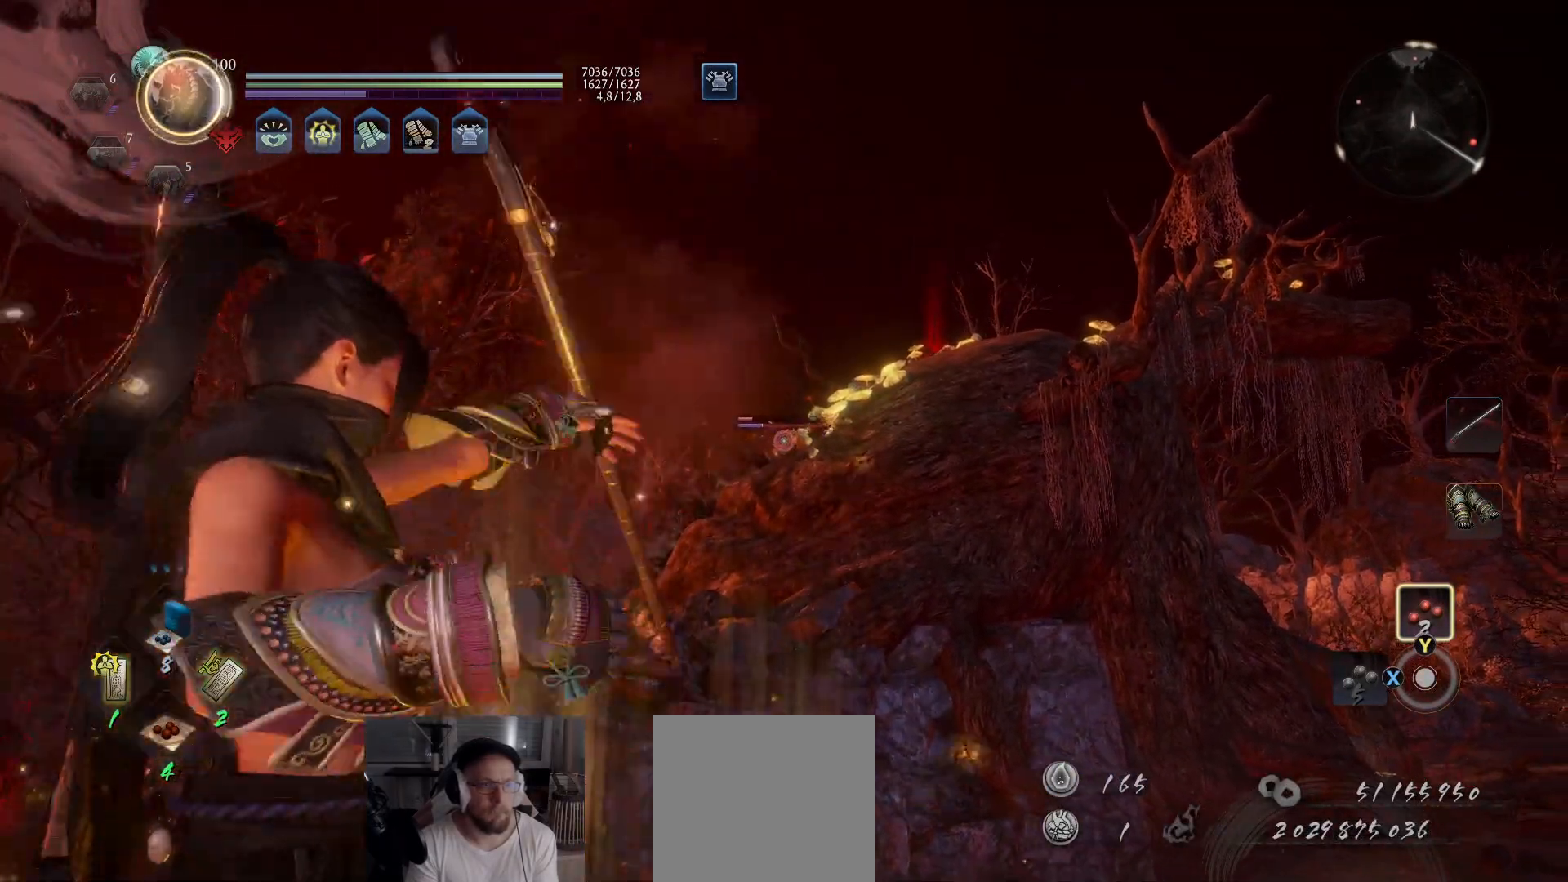
{"buttons": ["L2", "R2"], "left_stick": "center", "right_stick": "center", "events": [[183, "right_stick", "left"], [283, "R2", "down"], [333, "right_stick", "center"], [400, "R2", "up"], [483, "R2", "down"]]}
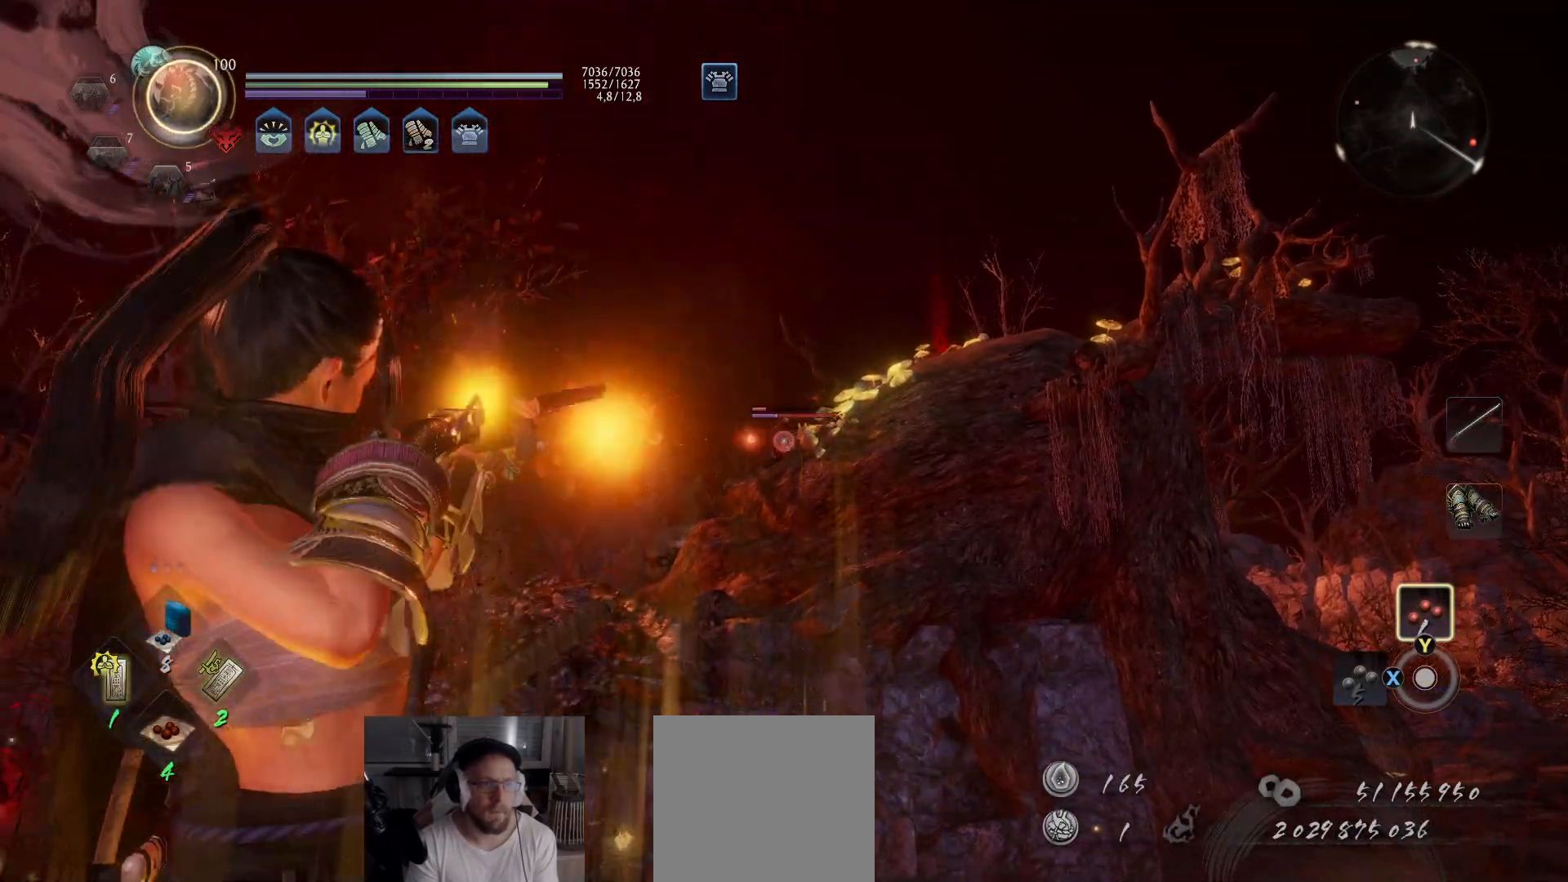
{"buttons": [], "left_stick": "up", "right_stick": "left", "events": [[117, "R2", "up"], [300, "right_stick", "left"], [317, "L2", "up"], [417, "left_stick", "up"]]}
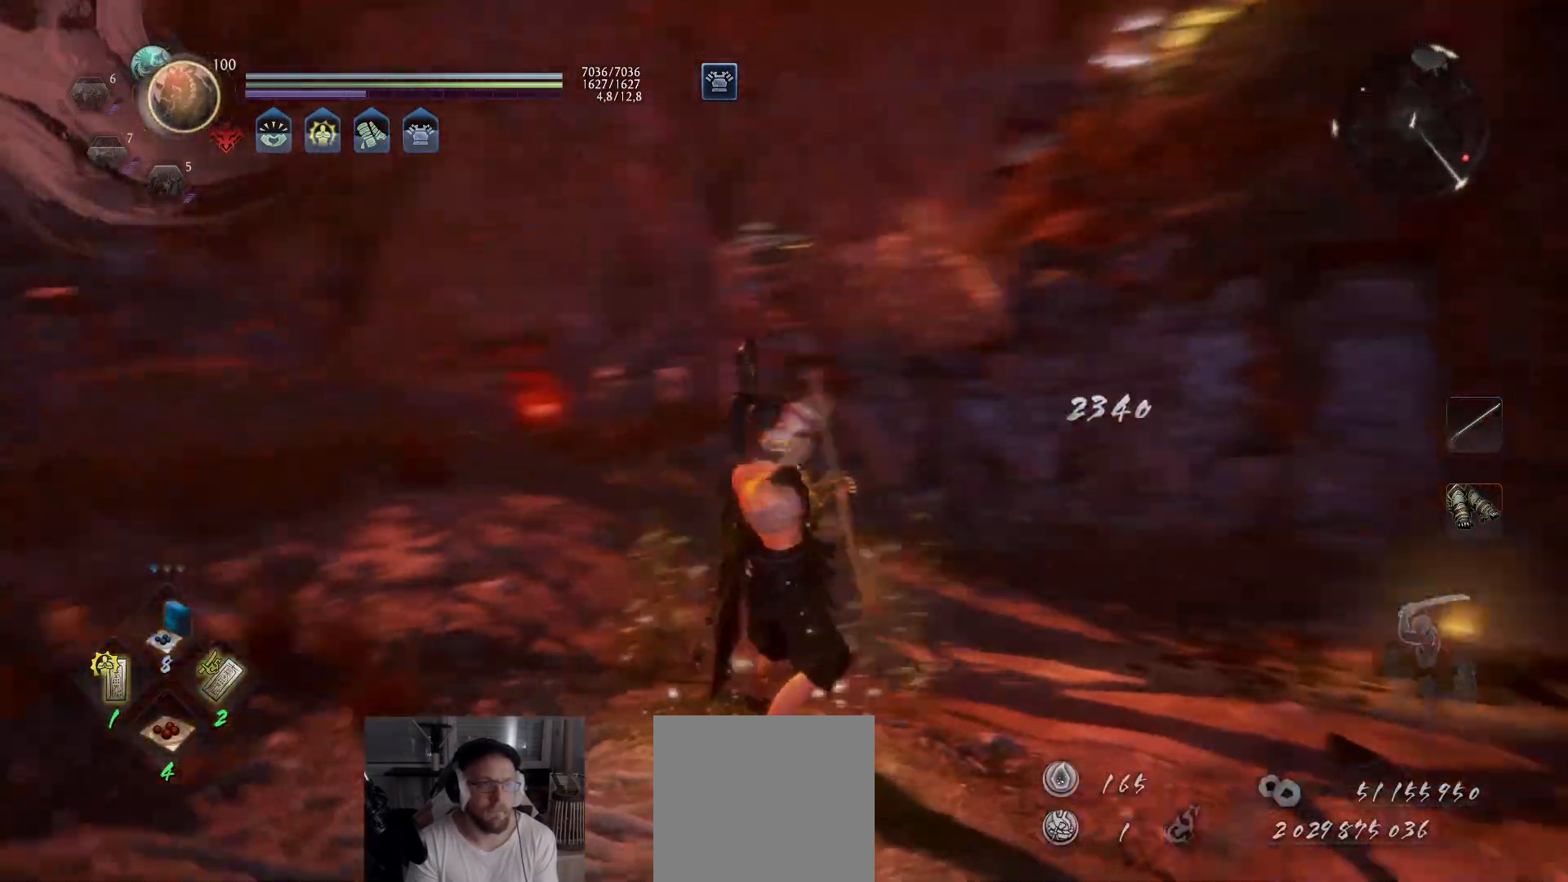
{"buttons": ["A"], "left_stick": "up", "right_stick": "left", "events": [[83, "A", "down"], [83, "right_stick", "down-left"], [200, "right_stick", "center"], [333, "right_stick", "left"]]}
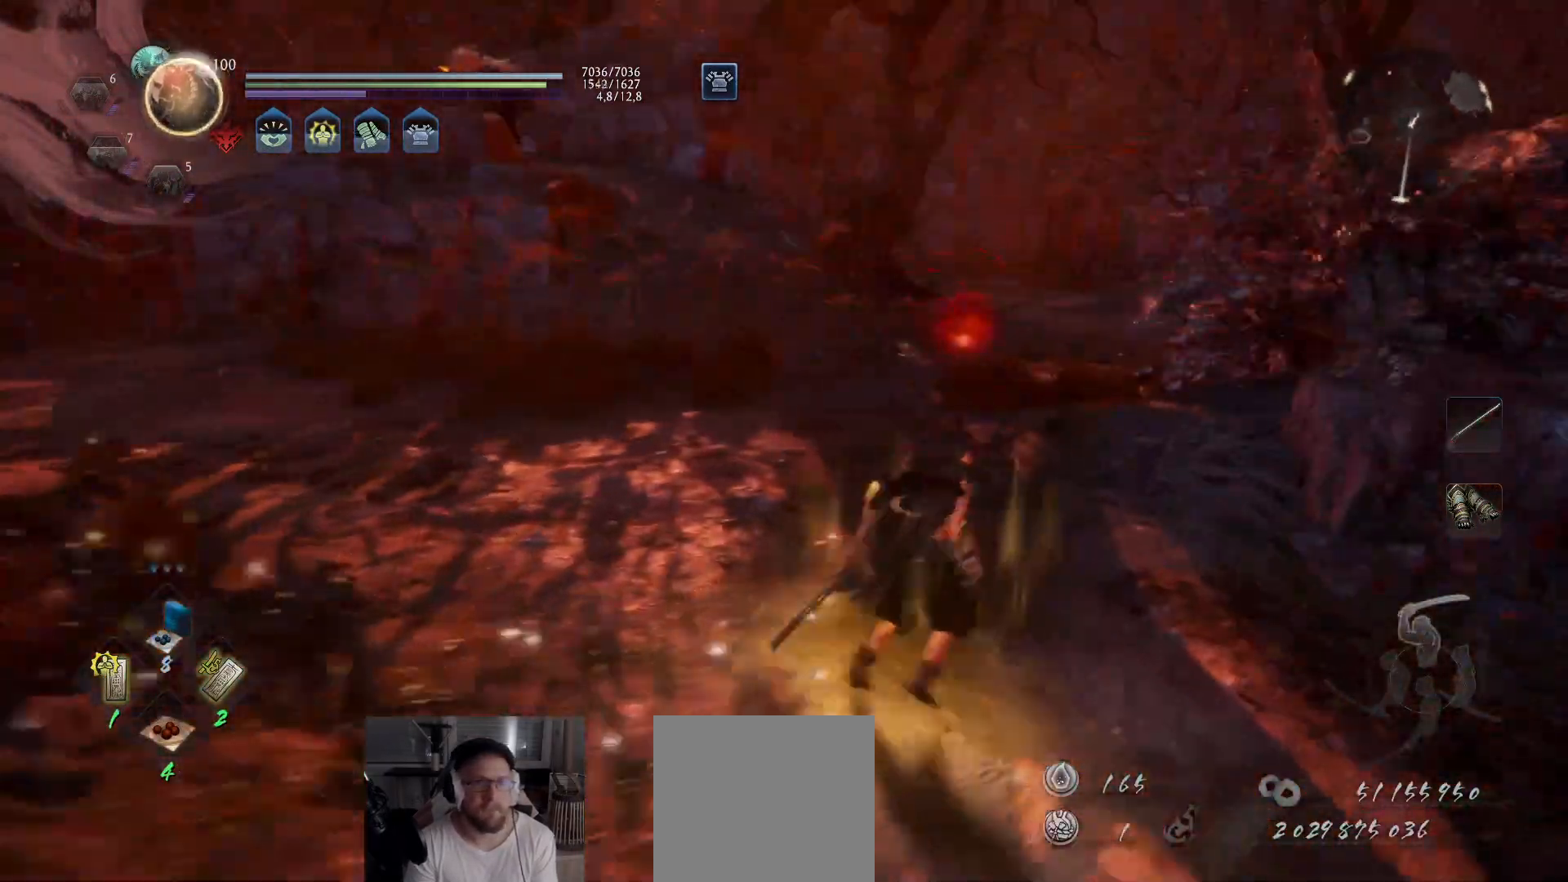
{"buttons": ["A"], "left_stick": "up", "right_stick": "down-right", "events": [[17, "right_stick", "center"], [167, "right_stick", "left"], [383, "right_stick", "center"], [433, "right_stick", "down-right"]]}
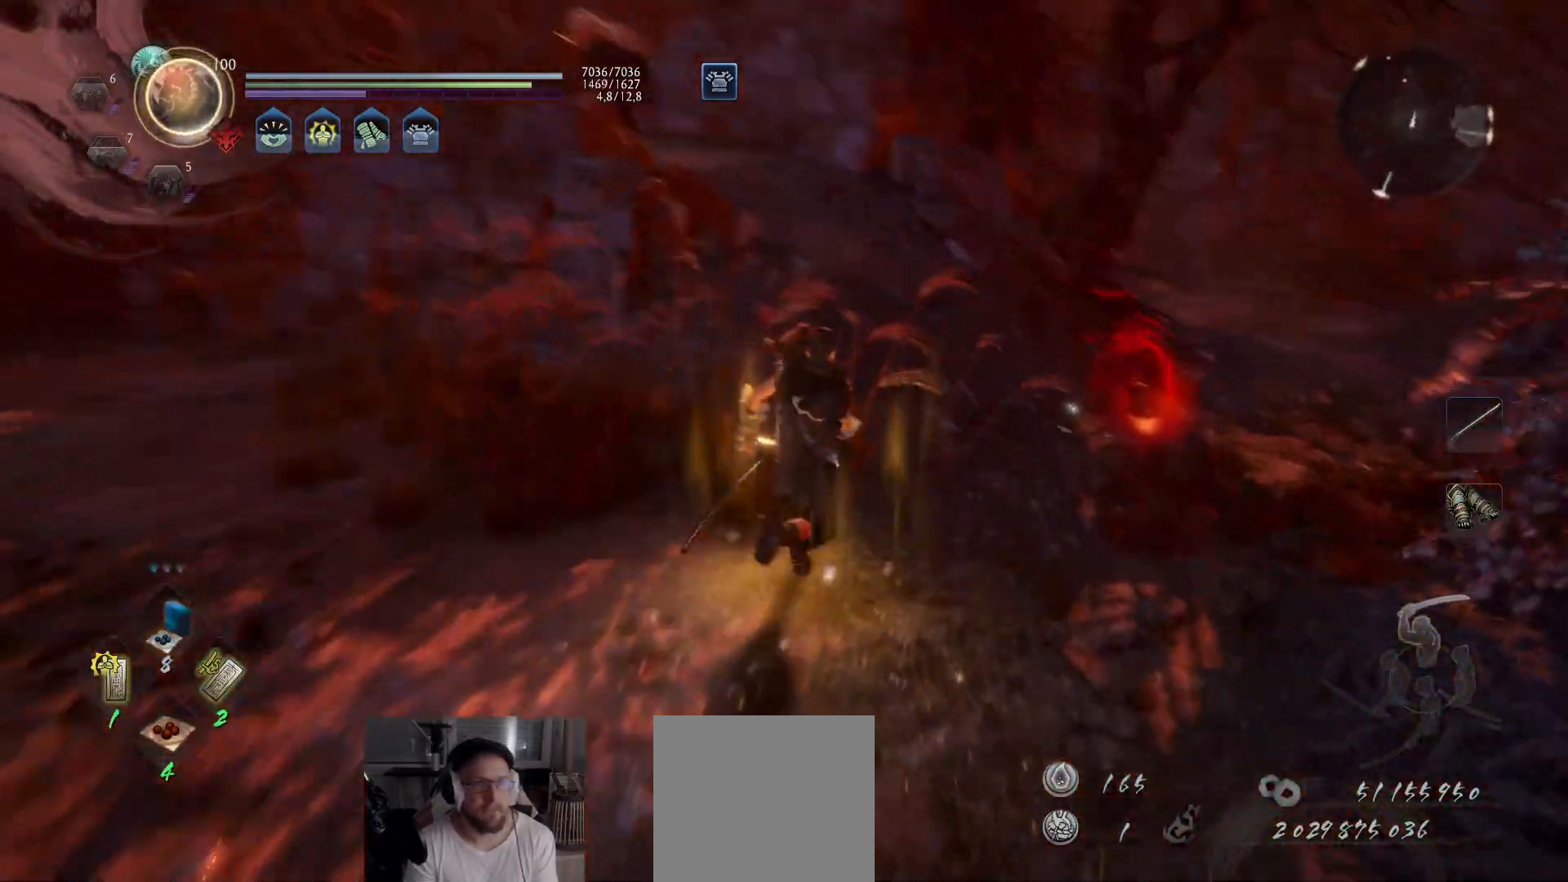
{"buttons": ["B"], "left_stick": "up", "right_stick": "center", "events": [[133, "right_stick", "center"], [317, "right_stick", "right"], [400, "A", "up"], [400, "right_stick", "center"], [500, "B", "down"]]}
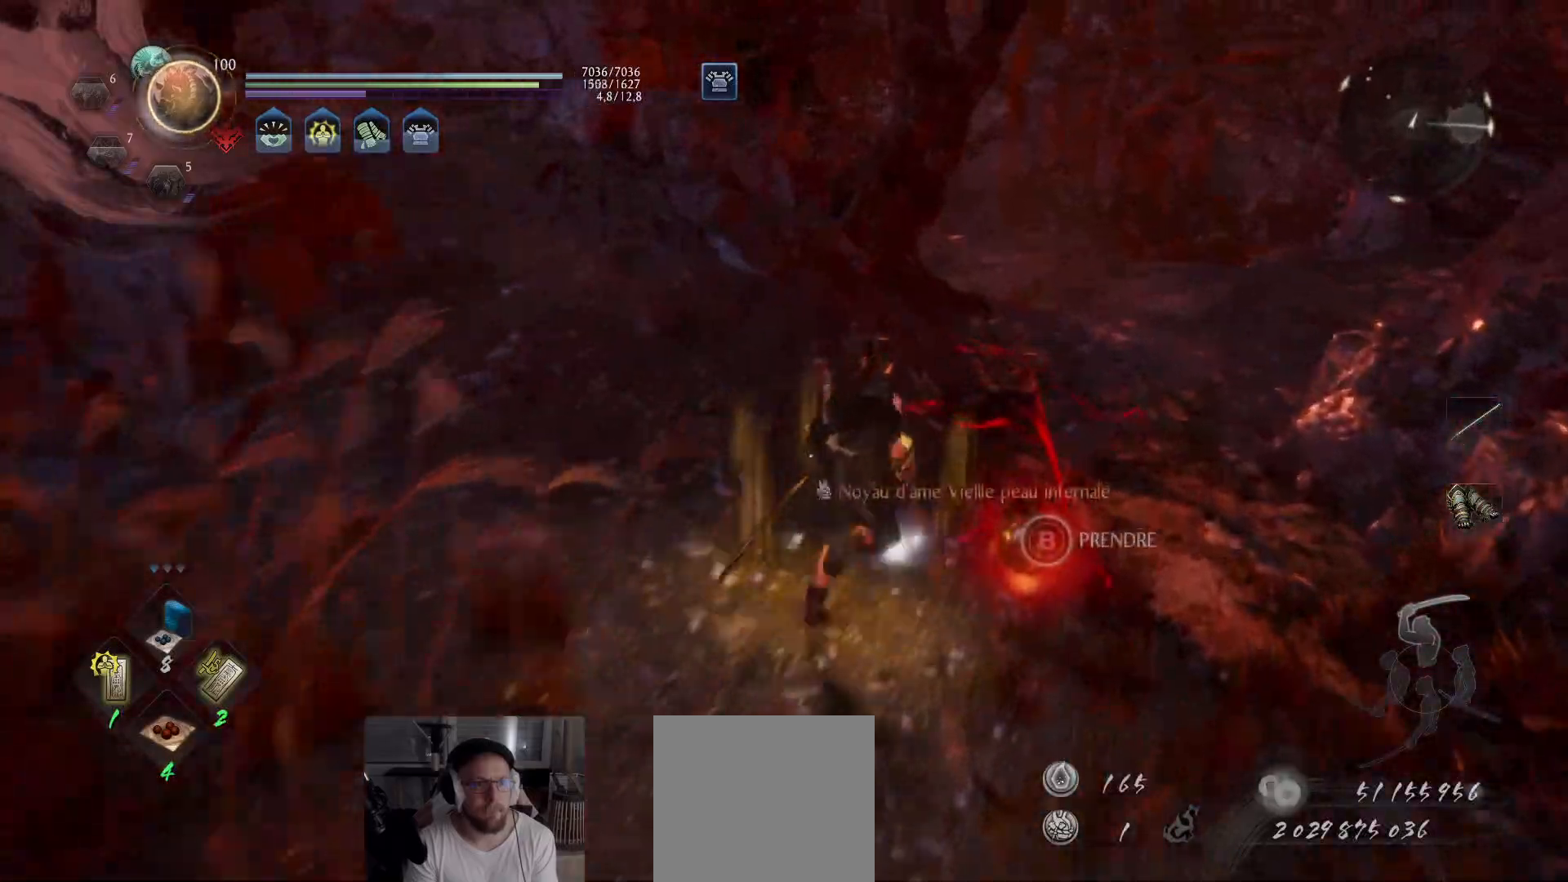
{"buttons": ["B"], "left_stick": "center", "right_stick": "center", "events": [[17, "left_stick", "center"]]}
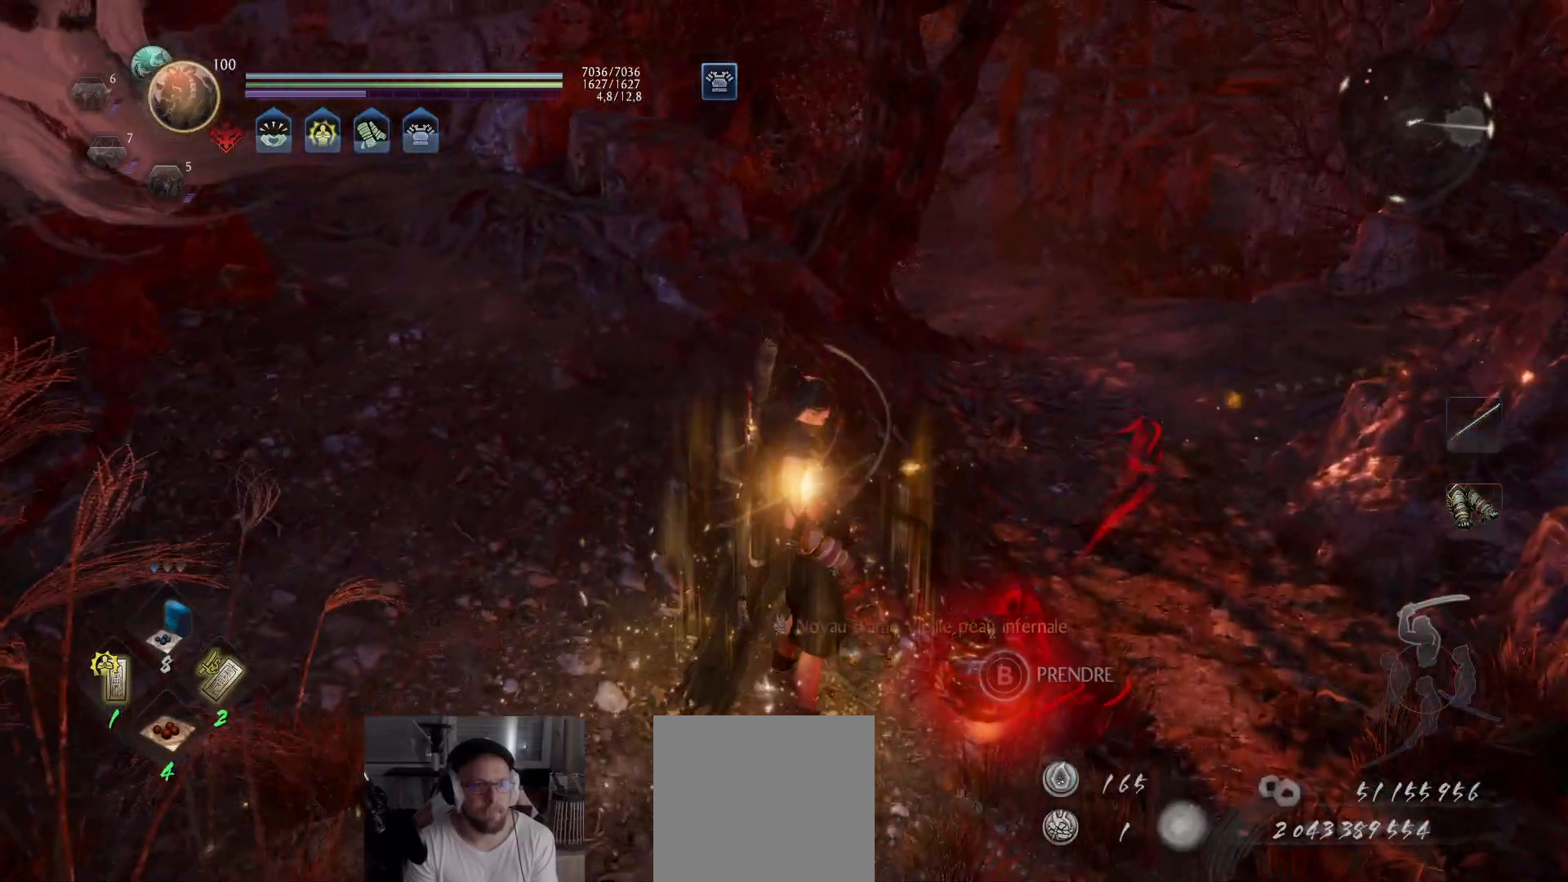
{"buttons": [], "left_stick": "center", "right_stick": "center", "events": [[67, "B", "up"], [167, "right_stick", "up-left"], [500, "right_stick", "center"]]}
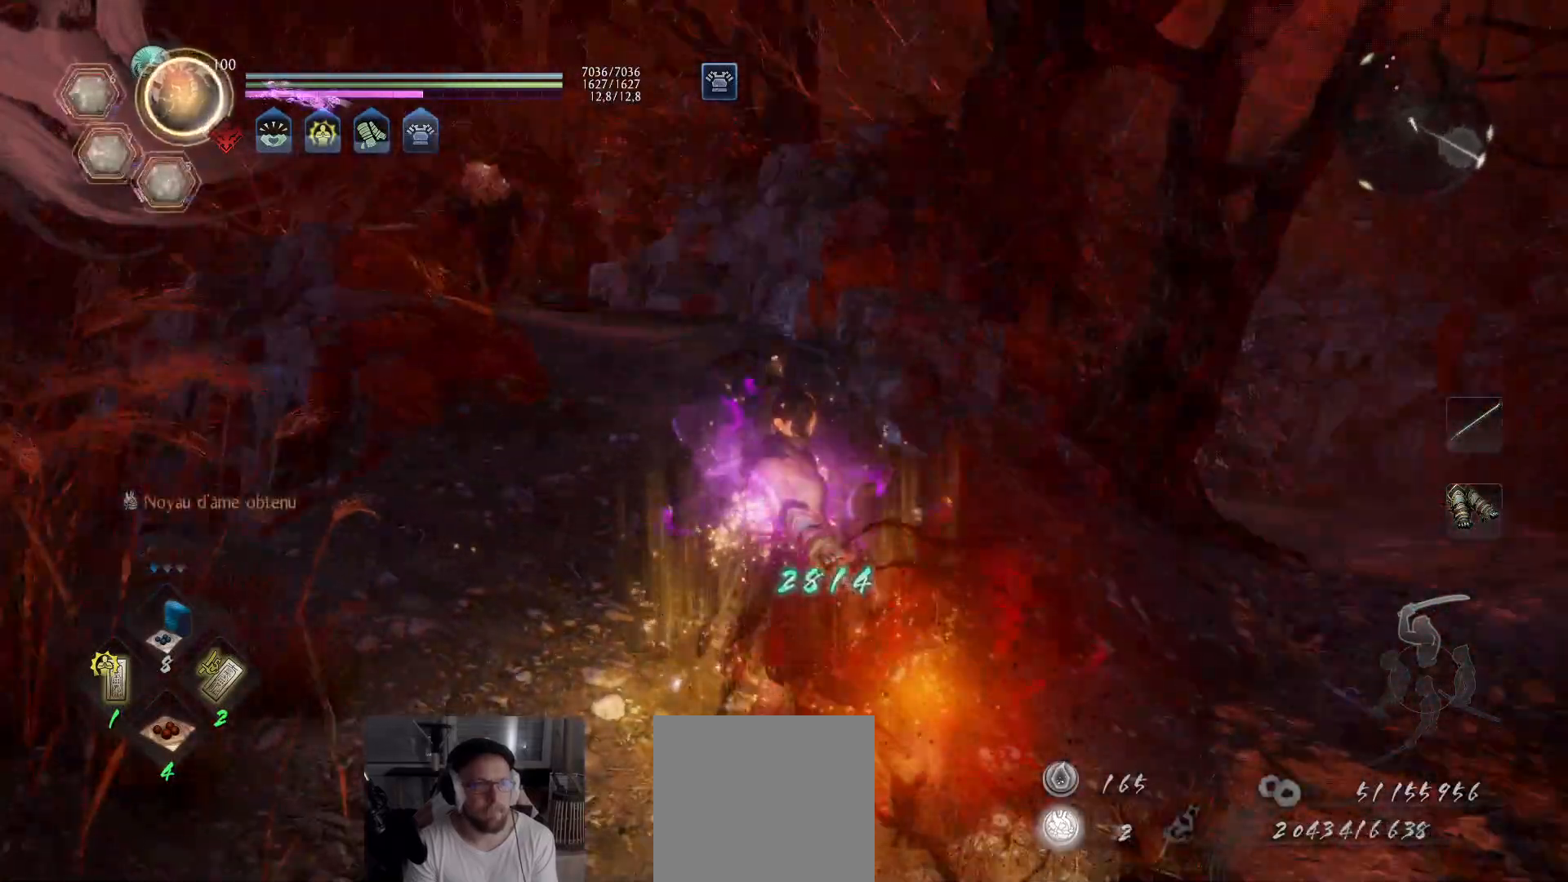
{"buttons": [], "left_stick": "center", "right_stick": "center", "events": [[117, "left_stick", "down"], [167, "B", "down"], [217, "B", "up"], [300, "B", "down"], [317, "left_stick", "center"], [350, "B", "up"], [400, "B", "down"], [483, "B", "up"]]}
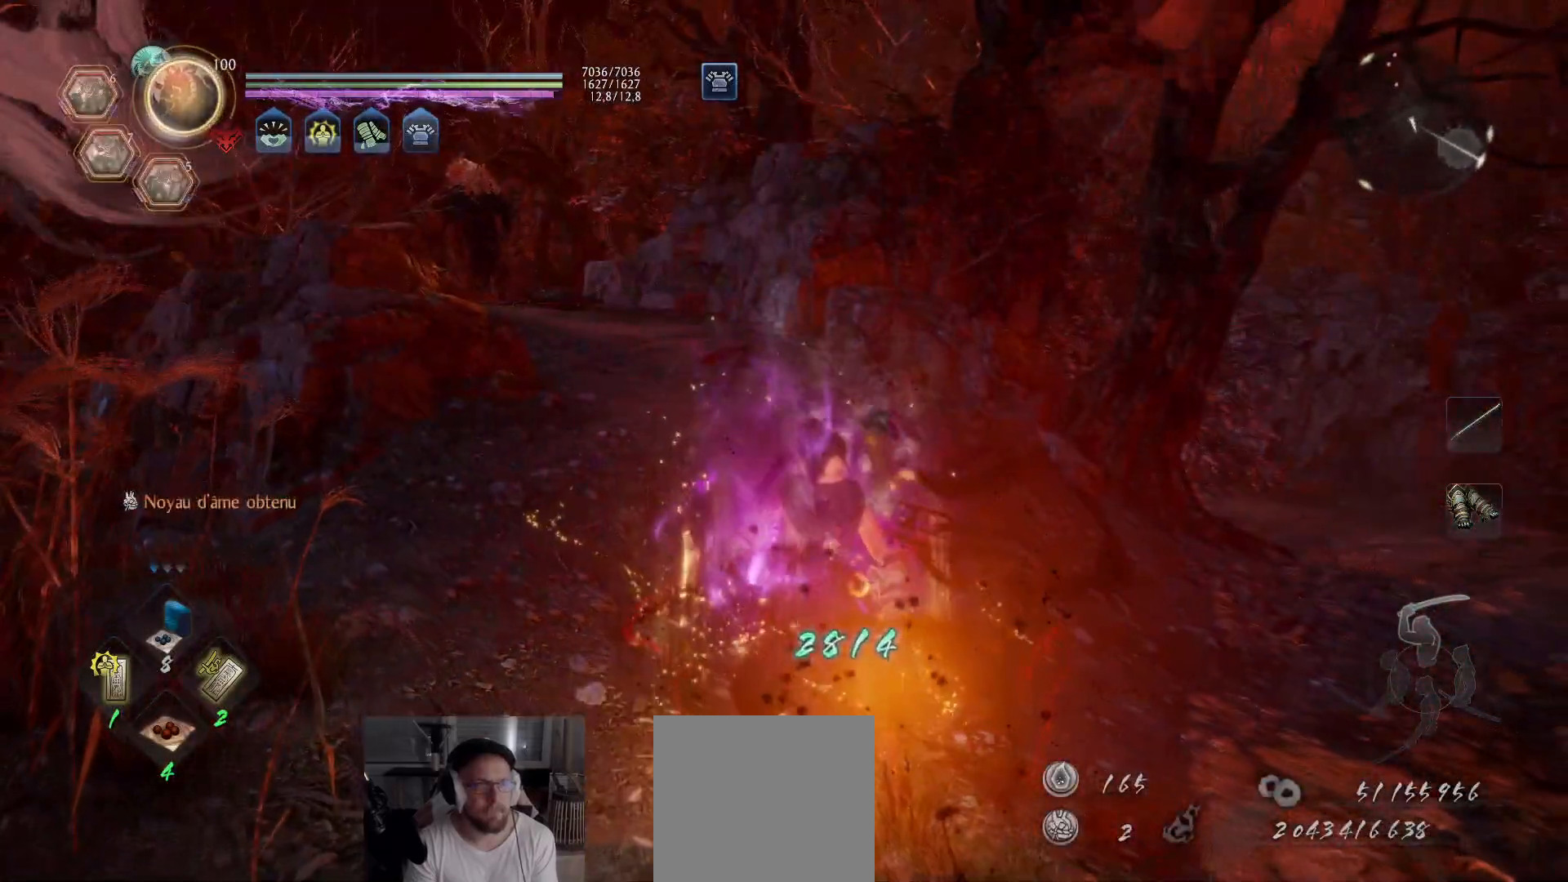
{"buttons": [], "left_stick": "up", "right_stick": "center", "events": [[33, "B", "down"], [33, "left_stick", "up"], [100, "B", "up"], [233, "right_stick", "left"], [383, "right_stick", "center"]]}
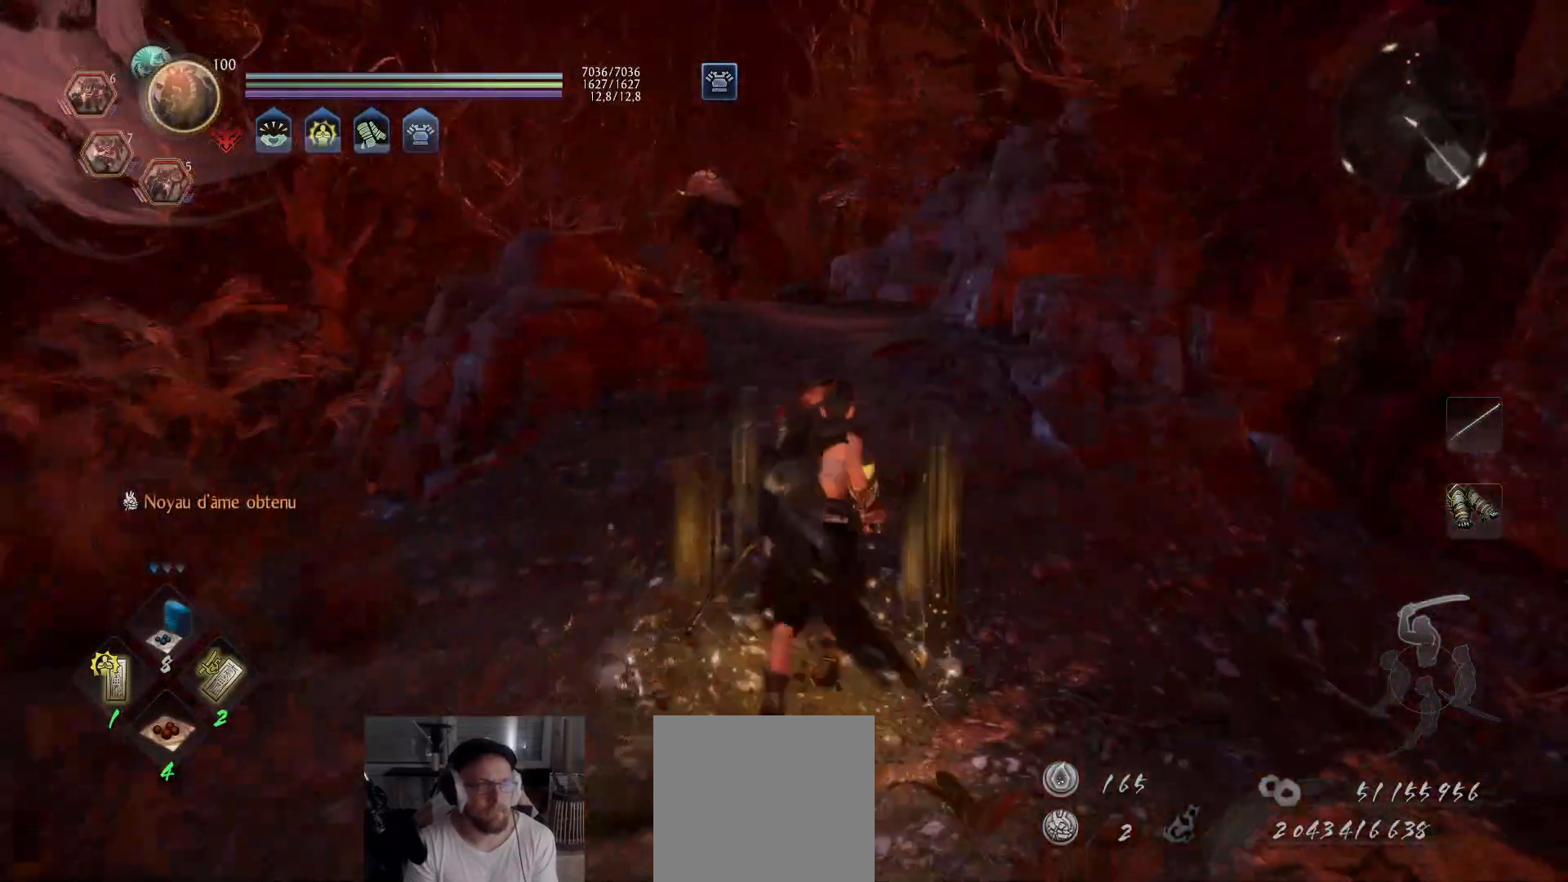
{"buttons": ["A"], "left_stick": "up", "right_stick": "center", "events": [[33, "A", "down"], [333, "R3", "down"], [417, "R3", "up"]]}
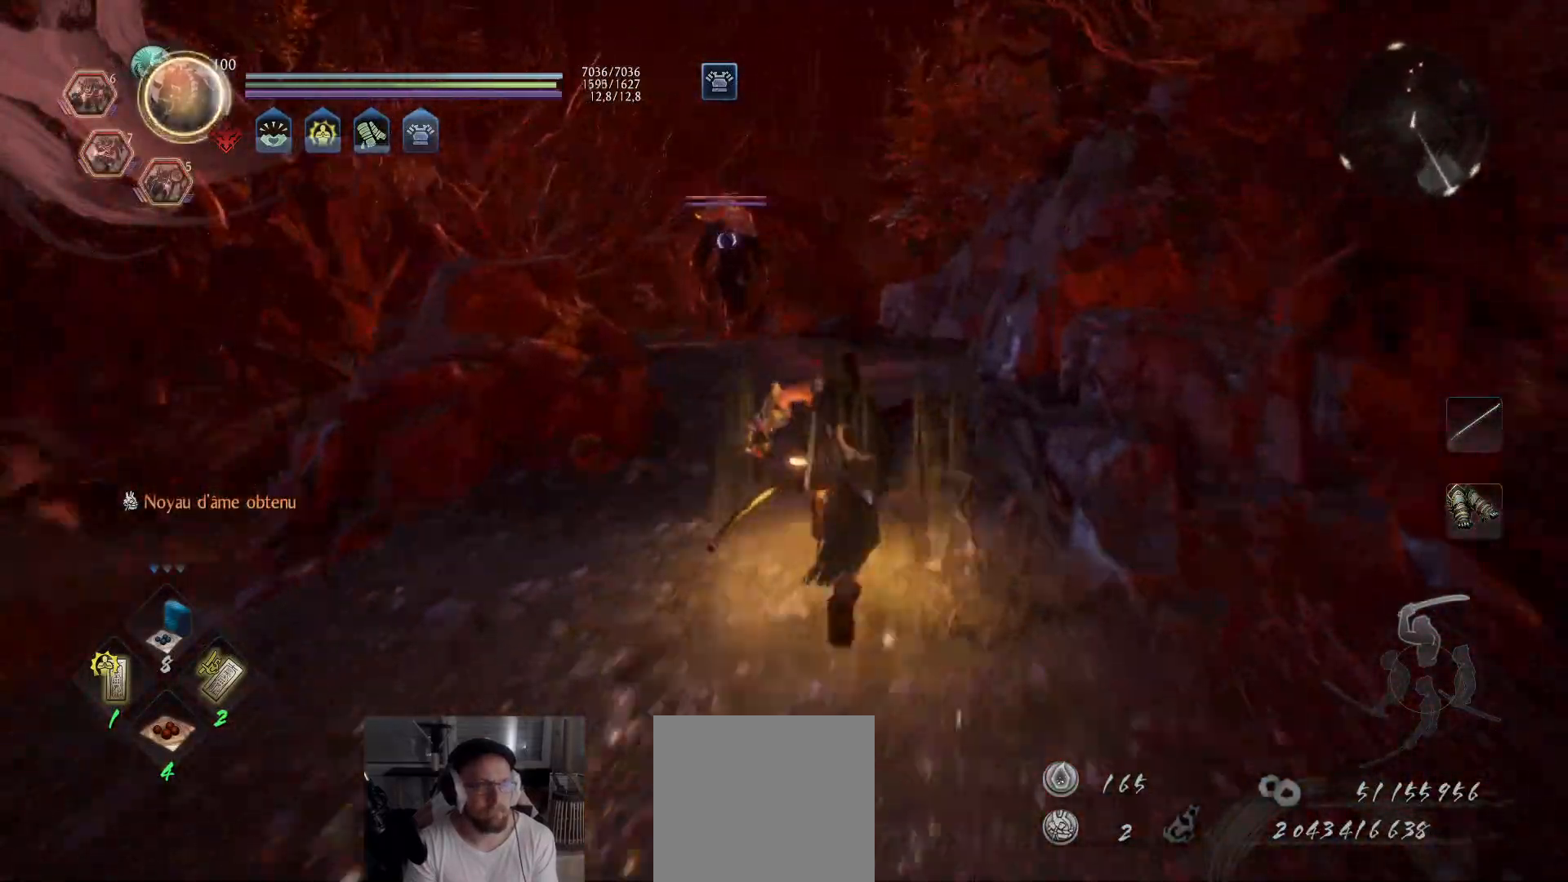
{"buttons": ["A", "X"], "left_stick": "up", "right_stick": "center", "events": [[483, "X", "down"]]}
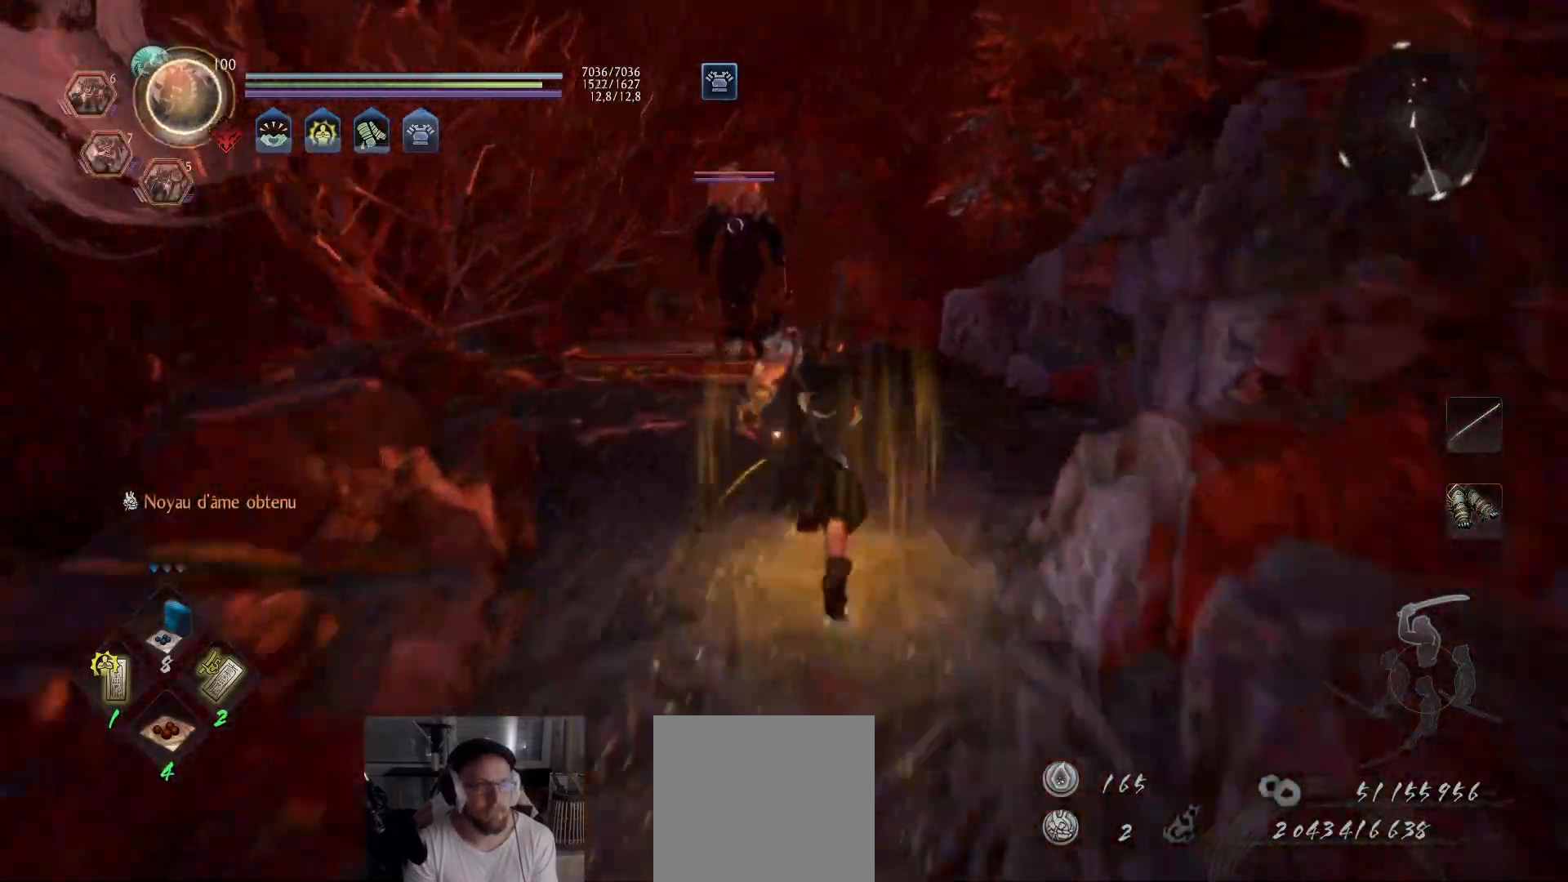
{"buttons": [], "left_stick": "up", "right_stick": "center", "events": [[217, "X", "up"], [300, "A", "up"]]}
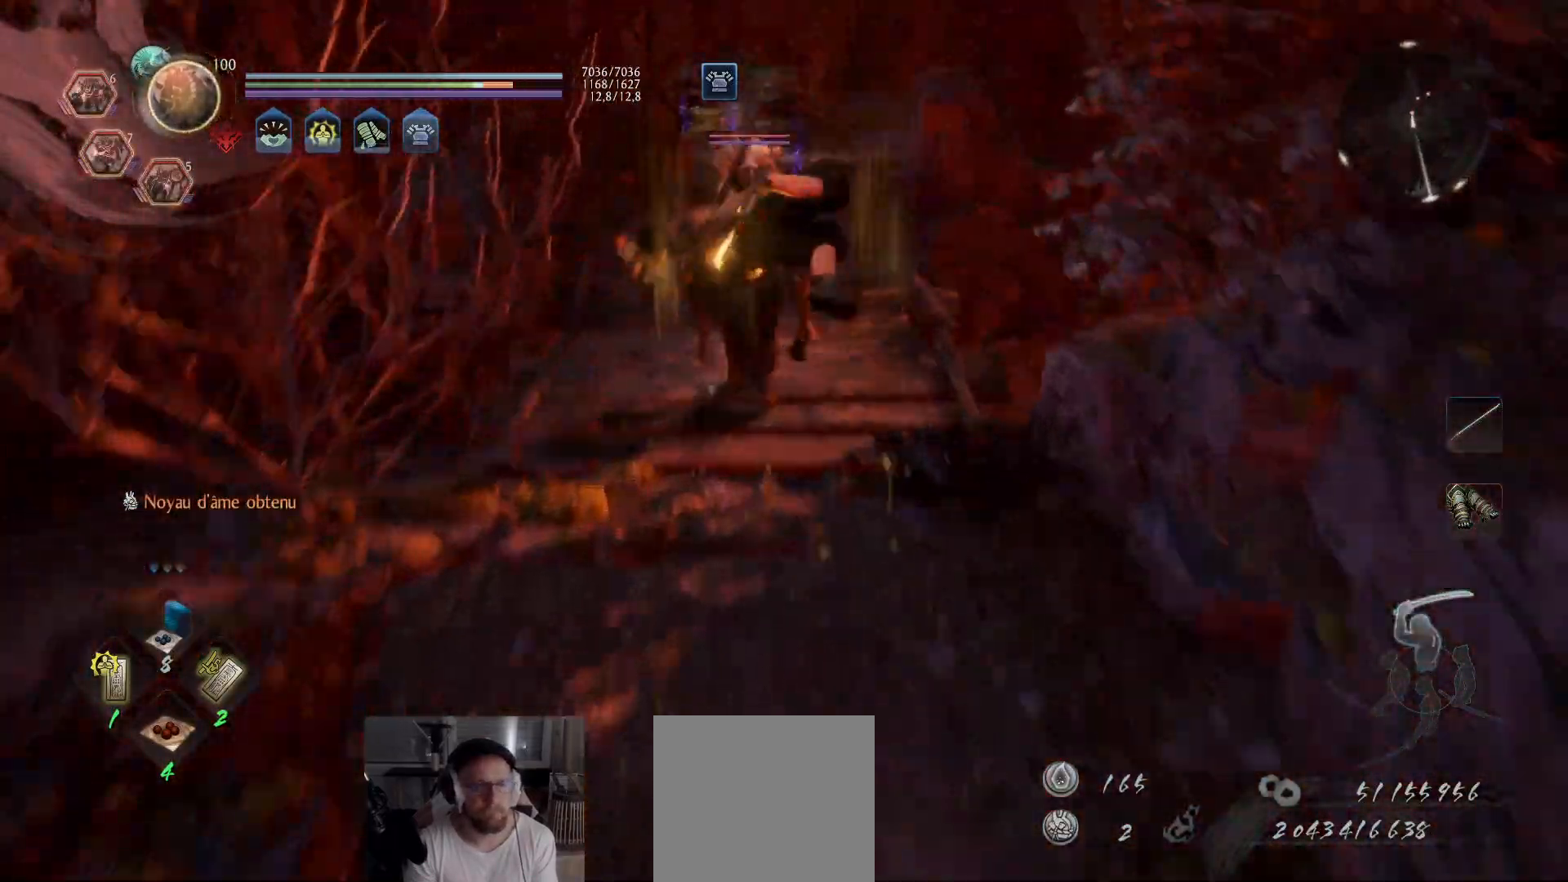
{"buttons": [], "left_stick": "center", "right_stick": "center", "events": [[300, "left_stick", "center"]]}
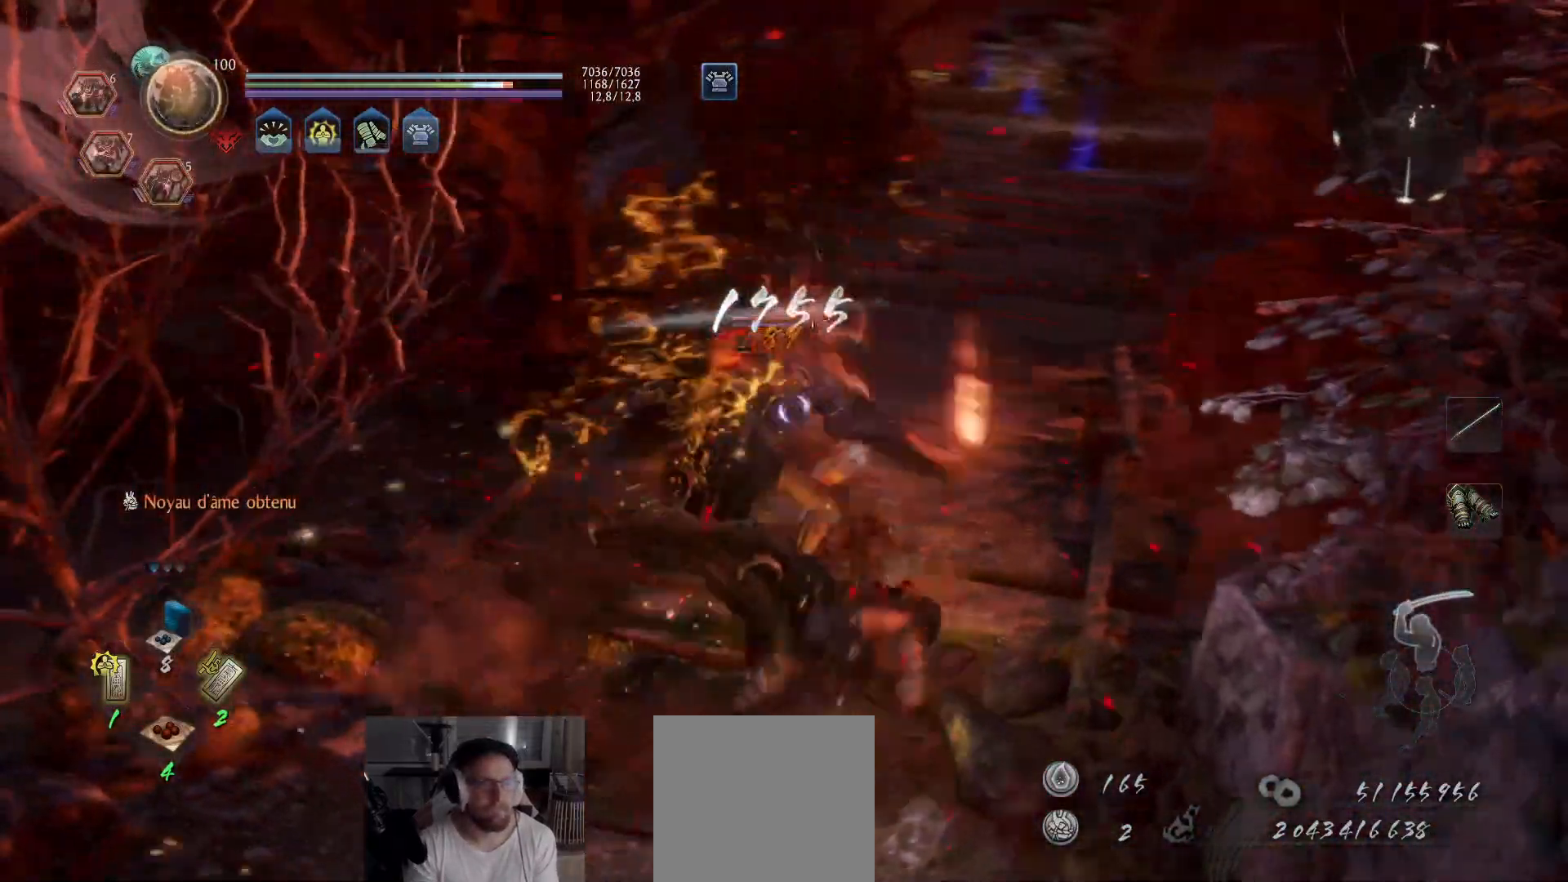
{"buttons": ["Y"], "left_stick": "center", "right_stick": "center", "events": [[167, "R1", "down"], [283, "R1", "up"], [350, "Y", "down"]]}
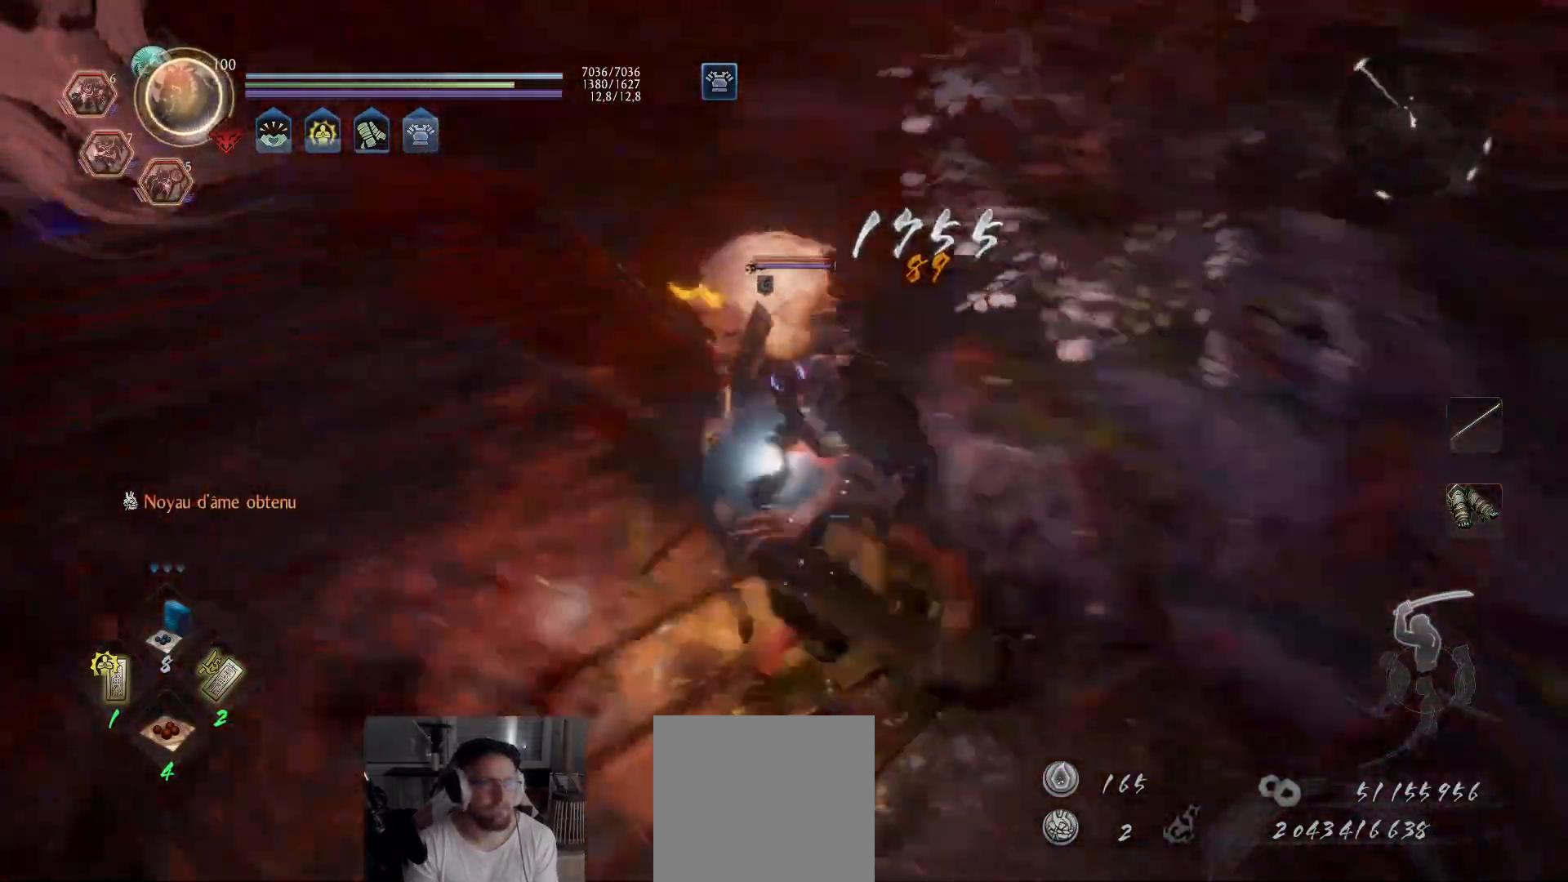
{"buttons": ["Y"], "left_stick": "center", "right_stick": "center", "events": []}
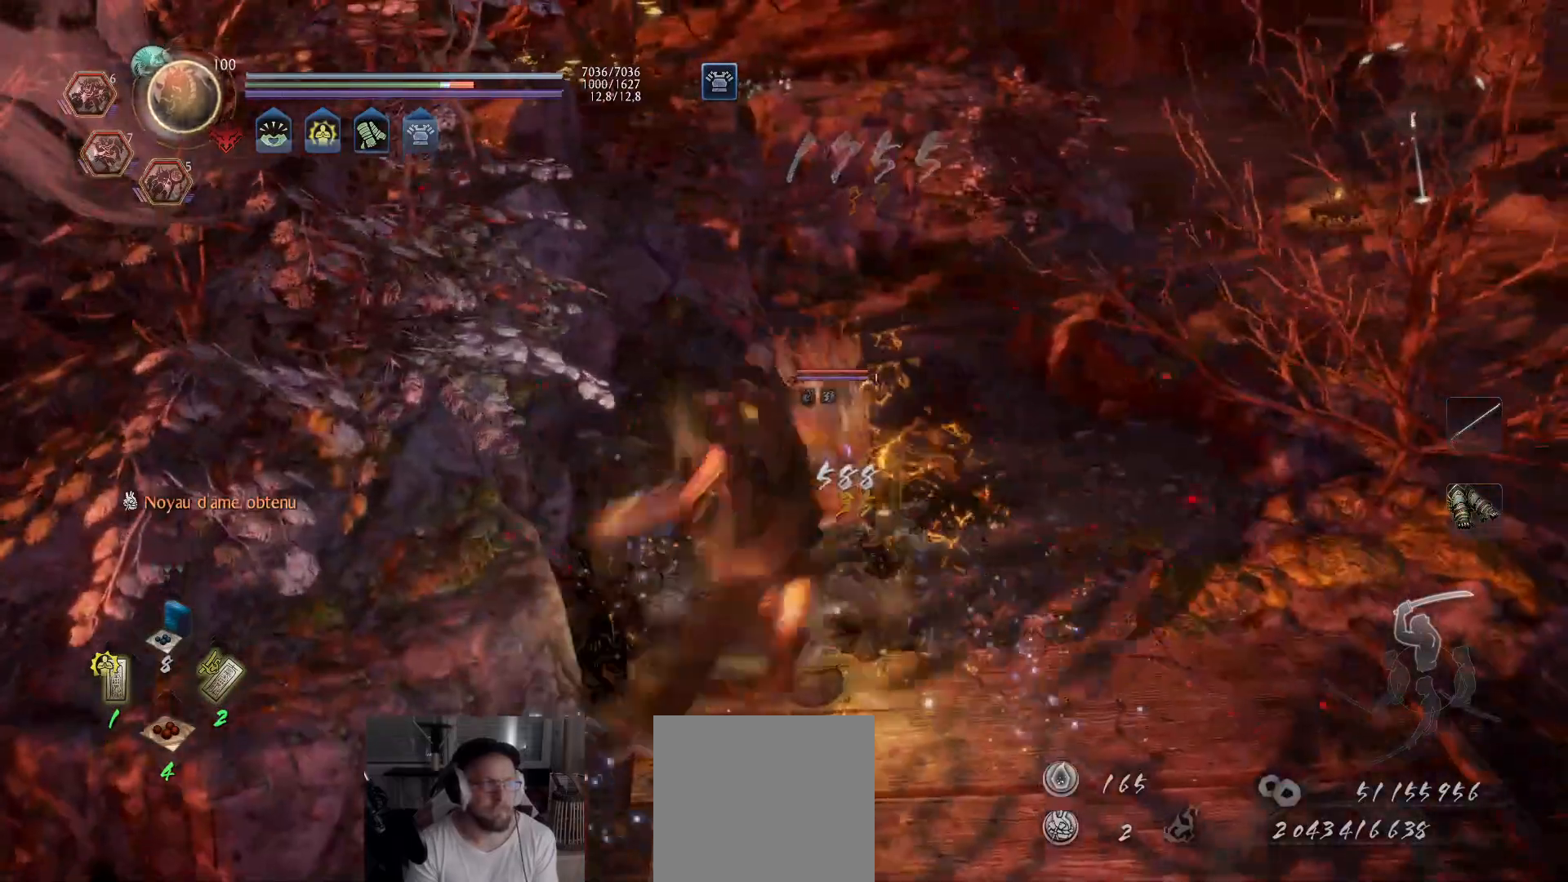
{"buttons": ["X", "R2"], "left_stick": "up", "right_stick": "center", "events": [[150, "Y", "up"], [150, "left_stick", "up"], [183, "R2", "down"], [233, "X", "down"], [317, "X", "up"], [367, "X", "down"], [433, "X", "up"], [483, "X", "down"]]}
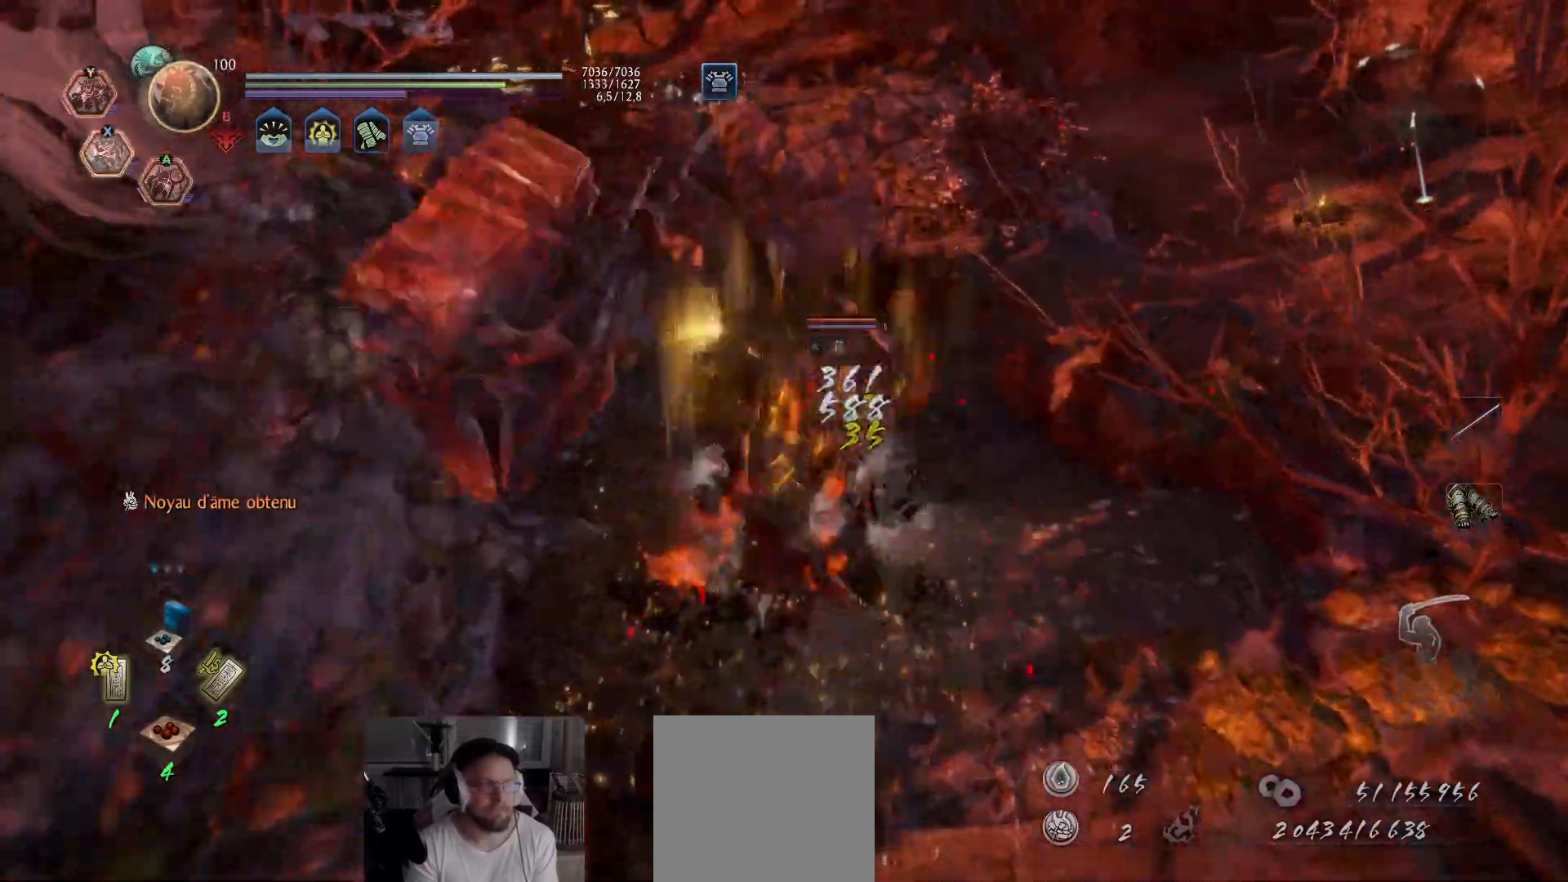
{"buttons": [], "left_stick": "up", "right_stick": "center", "events": [[67, "X", "up"], [200, "R2", "up"], [233, "left_stick", "up-right"], [467, "left_stick", "up"]]}
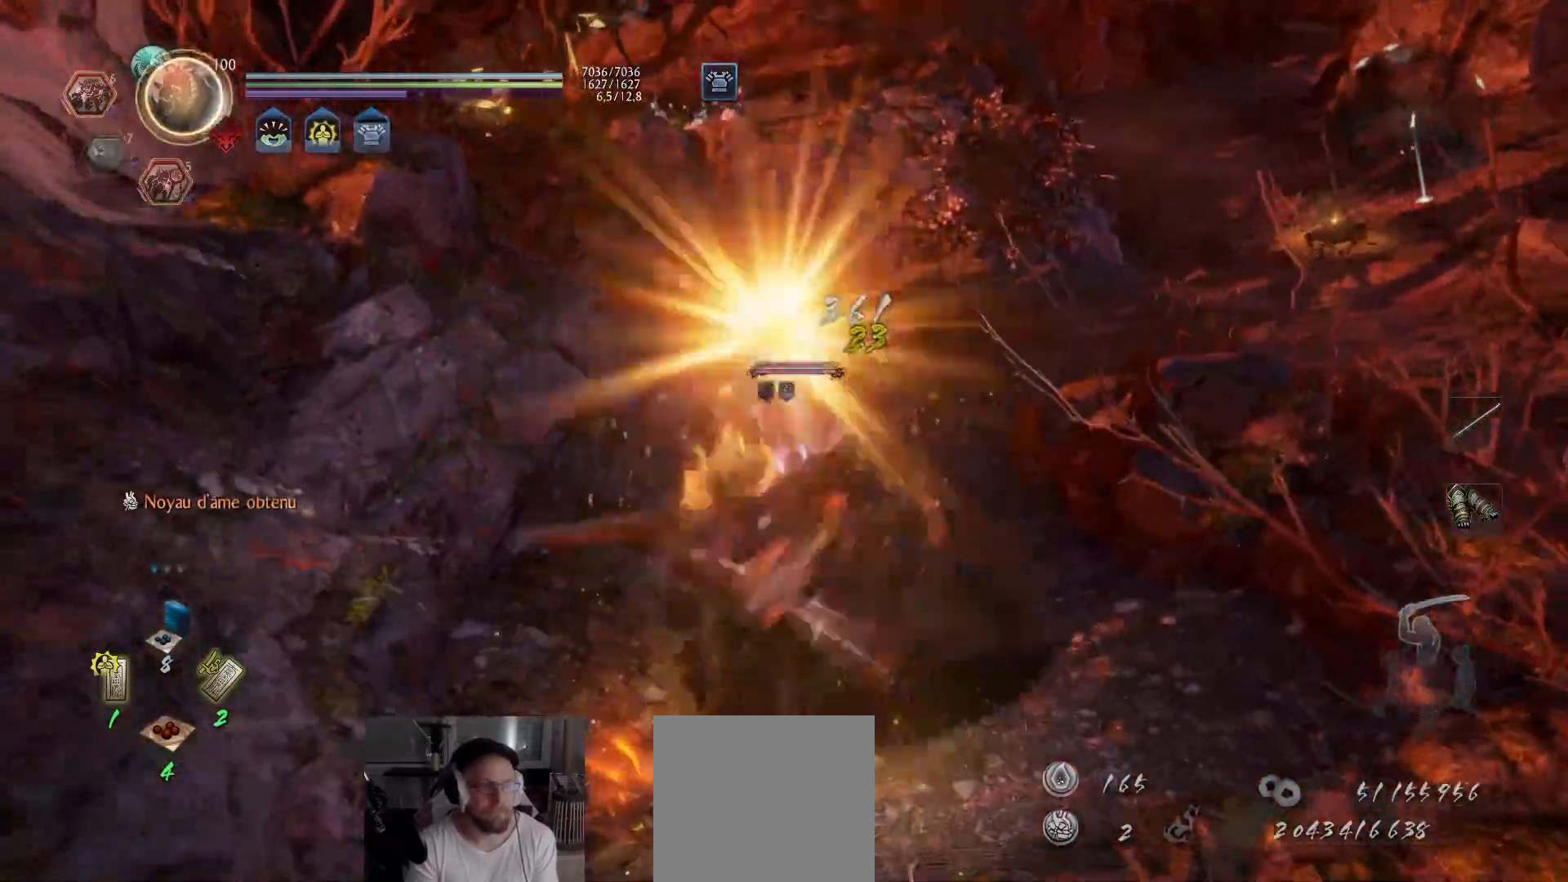
{"buttons": ["R1"], "left_stick": "up", "right_stick": "center", "events": [[433, "R1", "down"]]}
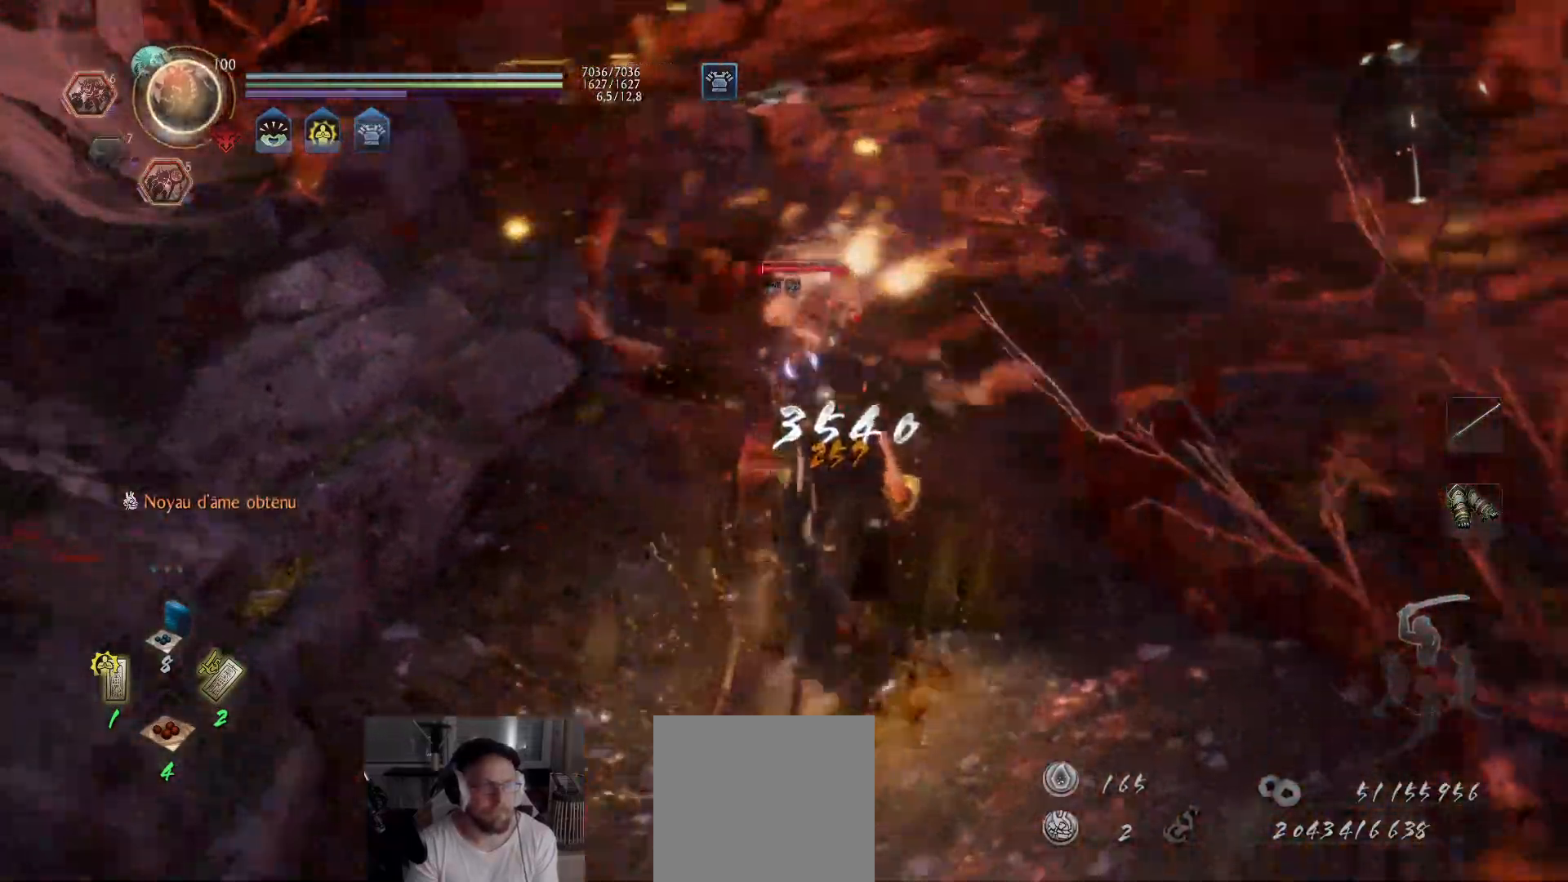
{"buttons": ["Y"], "left_stick": "up", "right_stick": "center", "events": [[83, "R1", "up"], [183, "Y", "down"]]}
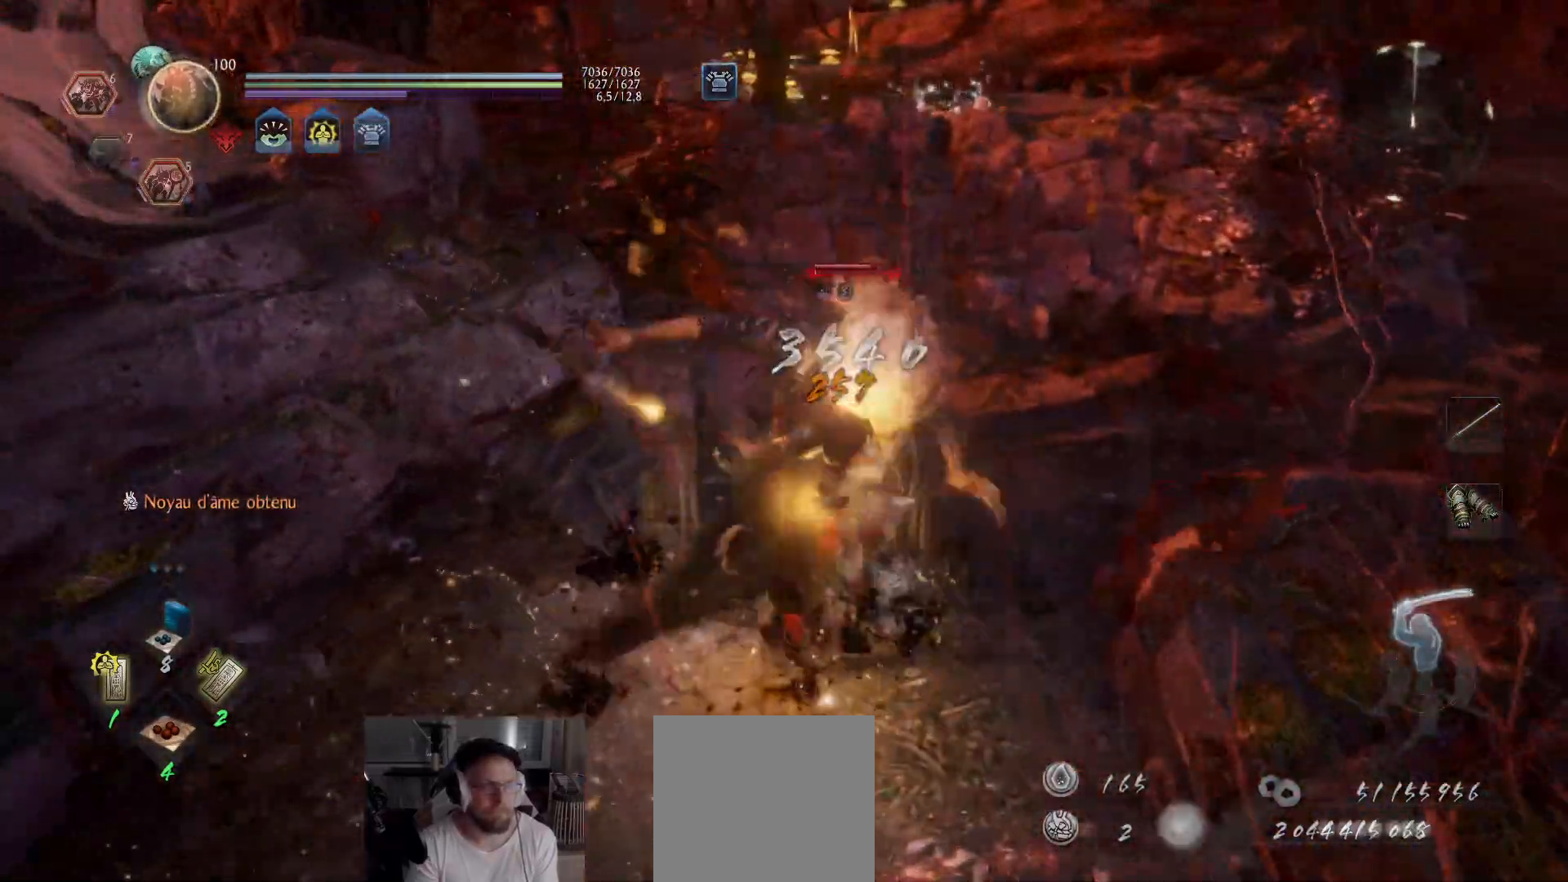
{"buttons": ["Y"], "left_stick": "up", "right_stick": "center", "events": []}
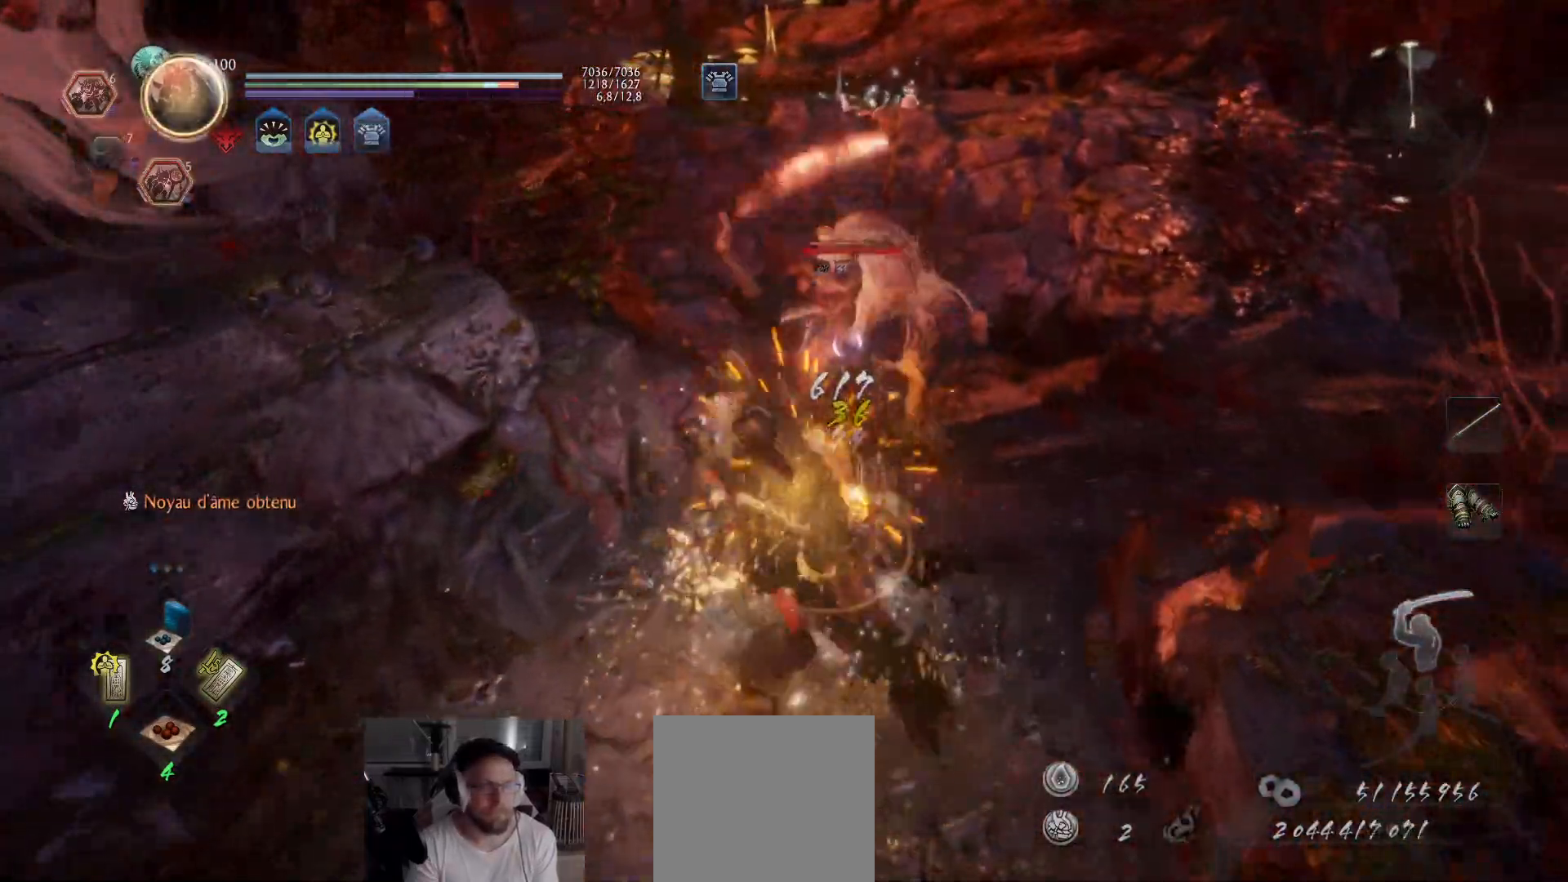
{"buttons": ["Y"], "left_stick": "up-right", "right_stick": "center", "events": [[100, "left_stick", "up-right"]]}
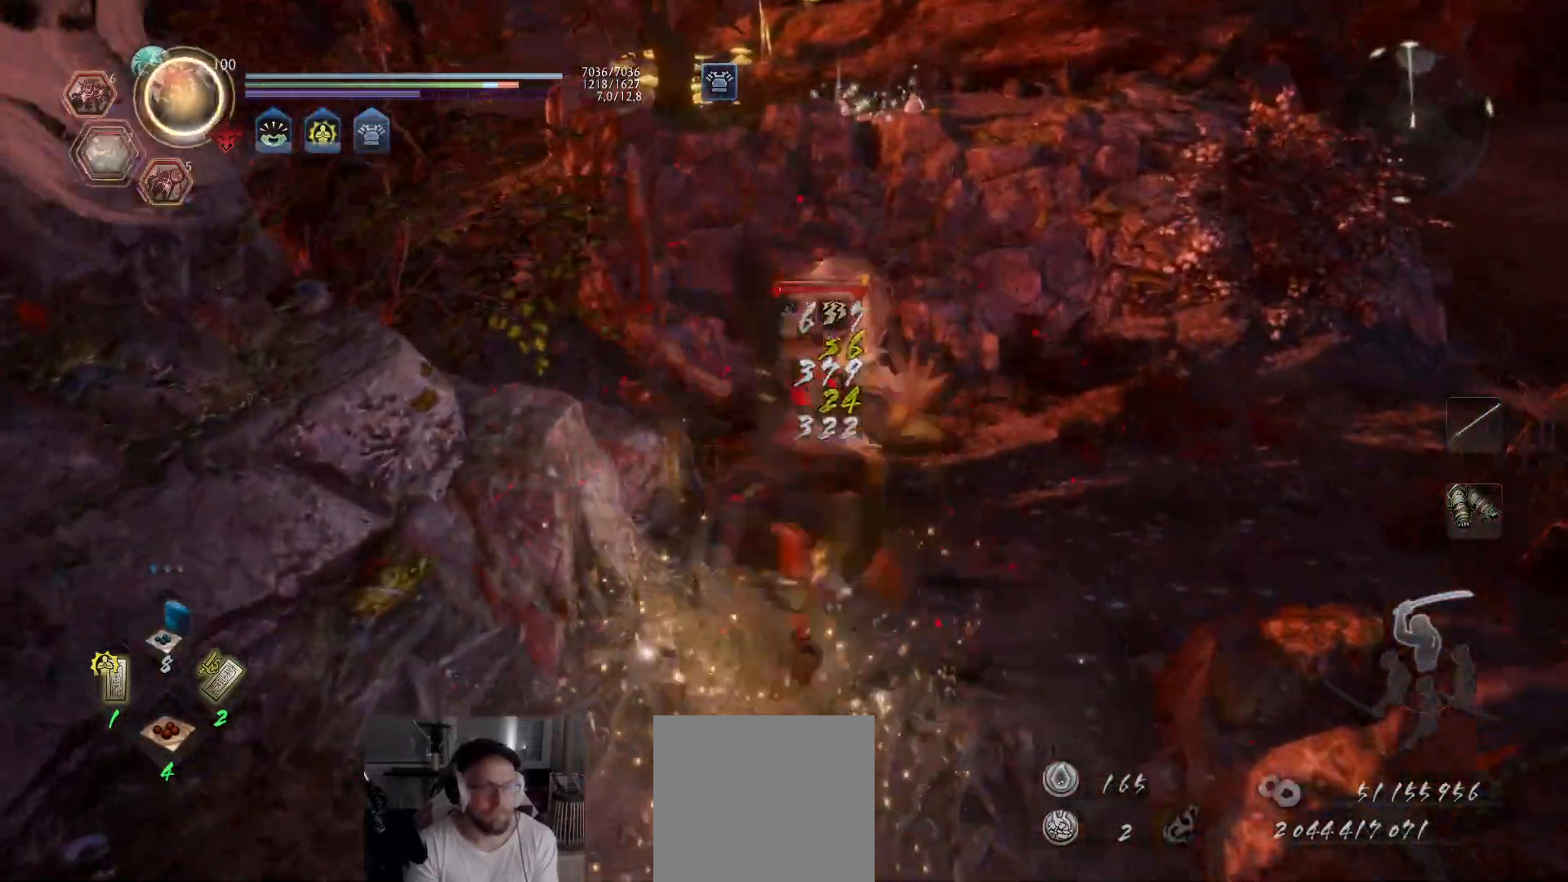
{"buttons": [], "left_stick": "center", "right_stick": "center", "events": [[183, "Y", "up"], [317, "left_stick", "center"]]}
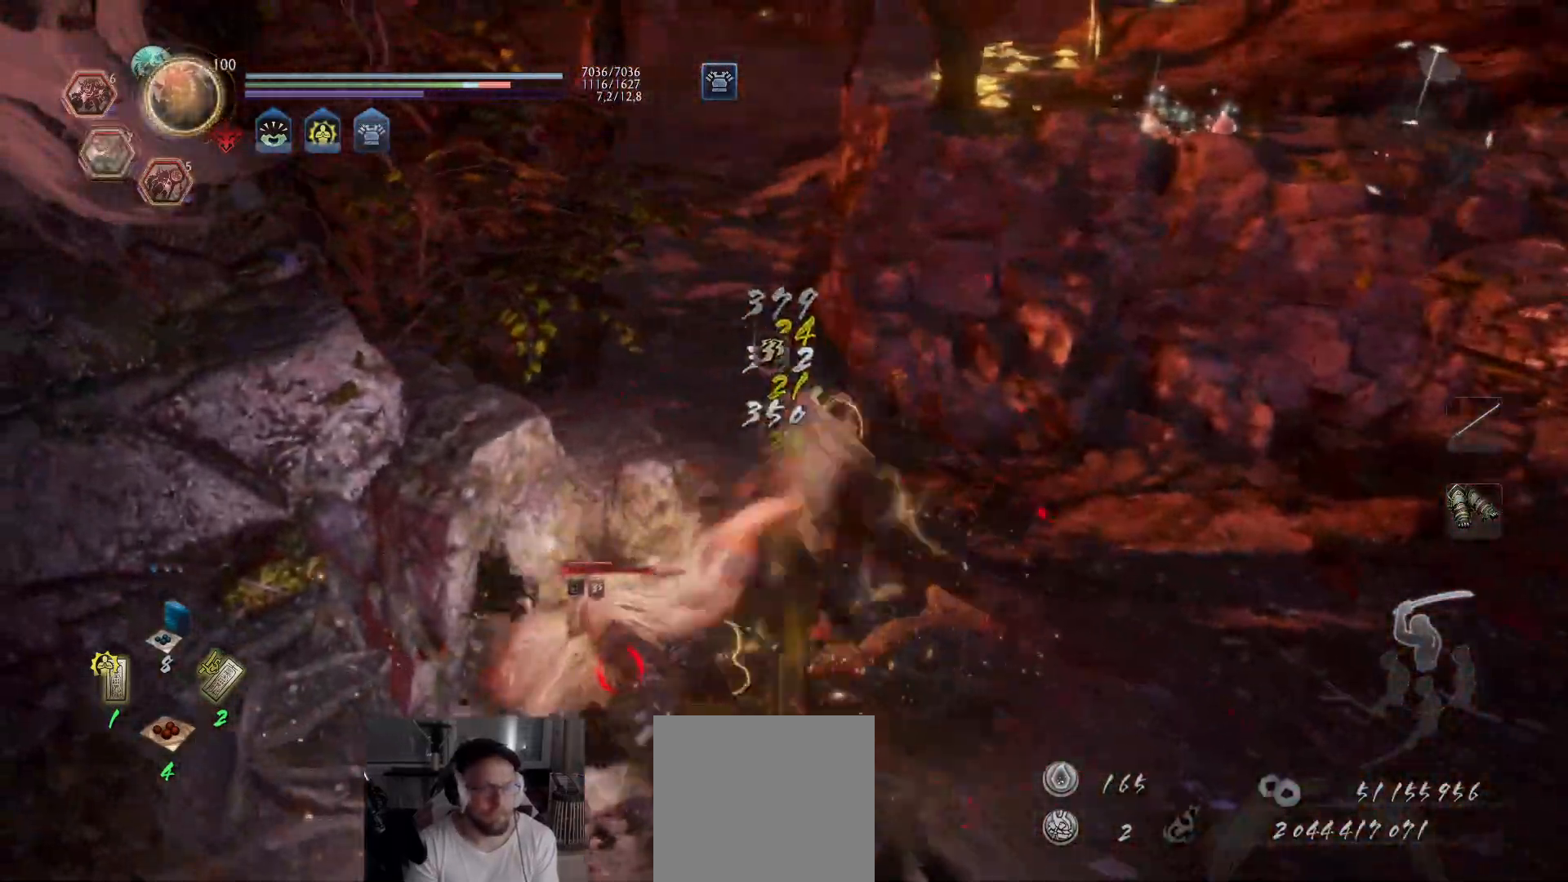
{"buttons": [], "left_stick": "up-left", "right_stick": "center", "events": [[17, "left_stick", "up-left"], [267, "left_stick", "left"], [450, "left_stick", "up-left"]]}